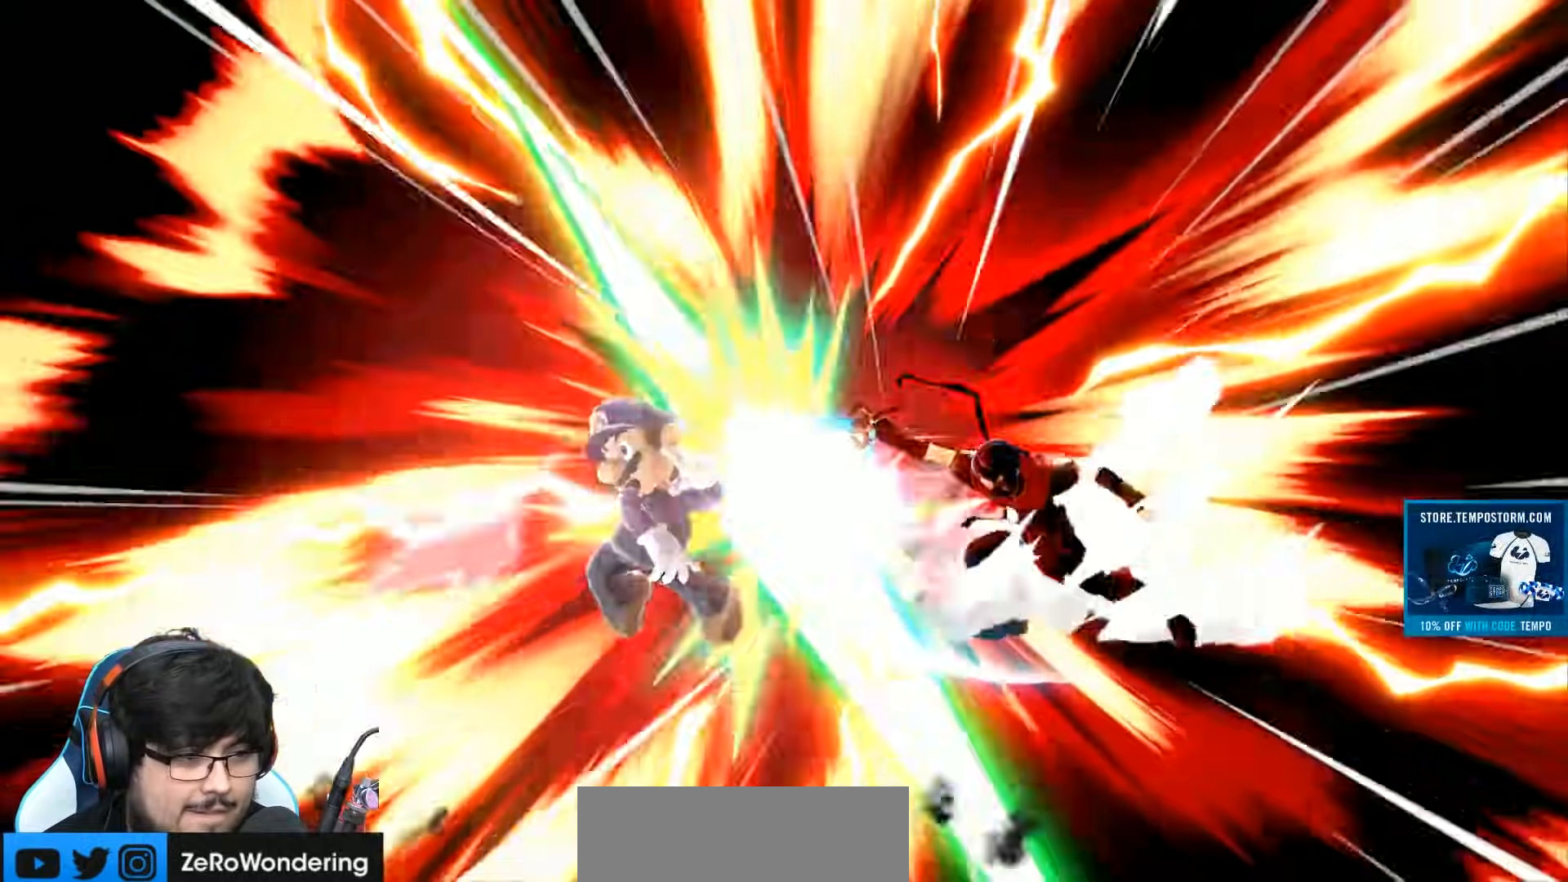
Gameplay with a controller (Nintendo layout); each line is a JSON object with the inputs held at the frame after it (dt_ms = milliseconds from this image to that frame). "events" lists button and stick changes between this image and that frame as [ms after this image, input, new state], when the widget could be followed in between. Not read: L3 R3.
{"dt_ms": 500, "buttons": [], "left_stick": "right", "right_stick": "center"}
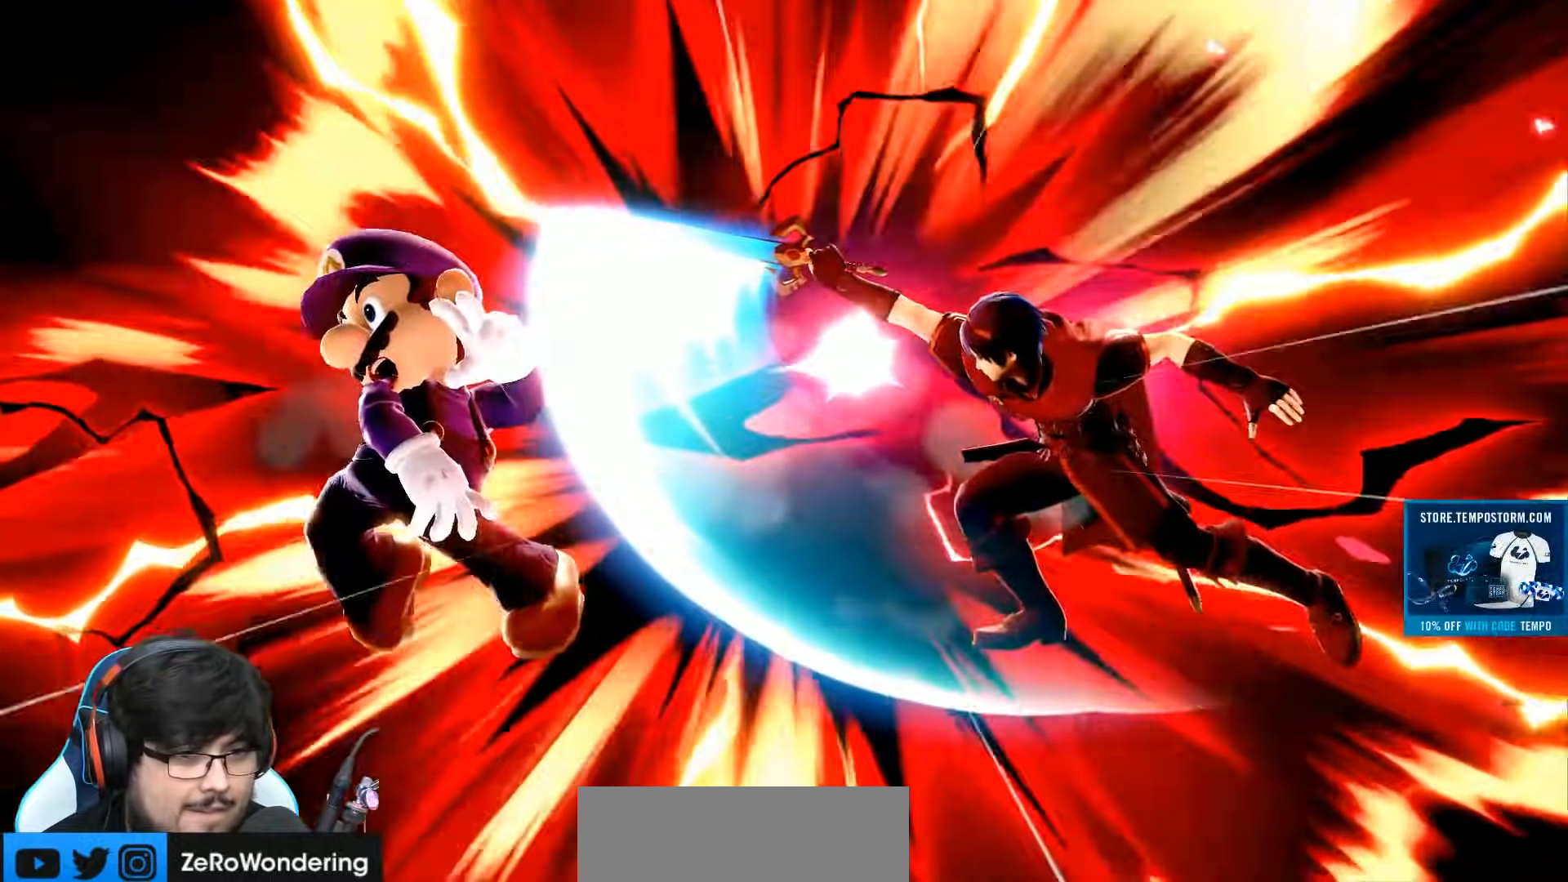
{"dt_ms": 500, "buttons": ["Y"], "left_stick": "right", "right_stick": "center"}
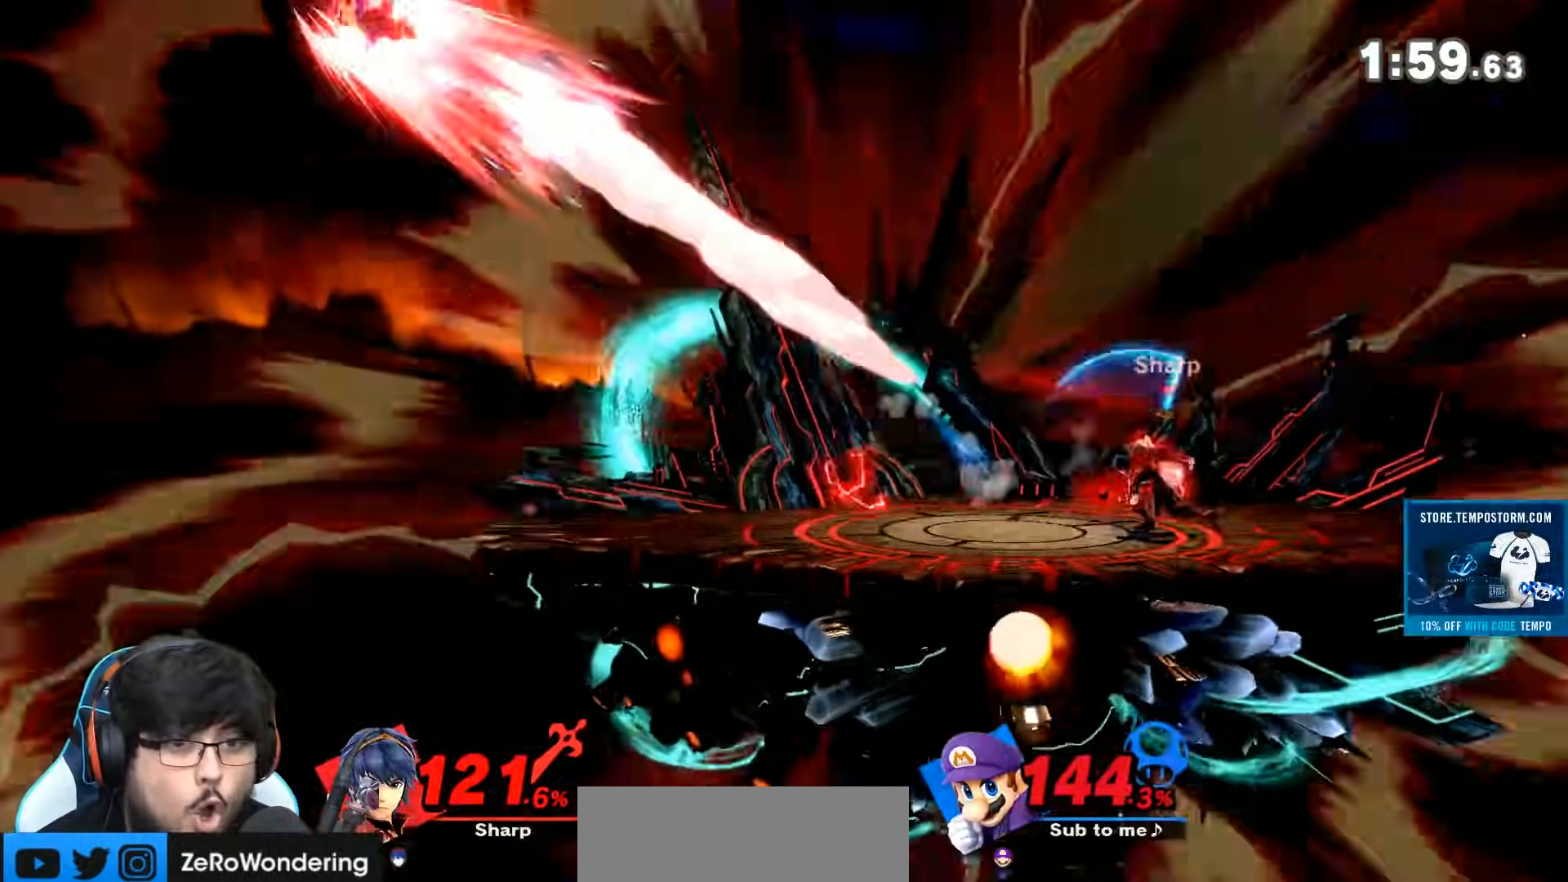
{"dt_ms": 500, "buttons": [], "left_stick": "right", "right_stick": "center", "events": [[17, "Y", "up"], [50, "Y", "down"], [217, "Y", "up"], [367, "L1", "down"], [483, "L1", "up"]]}
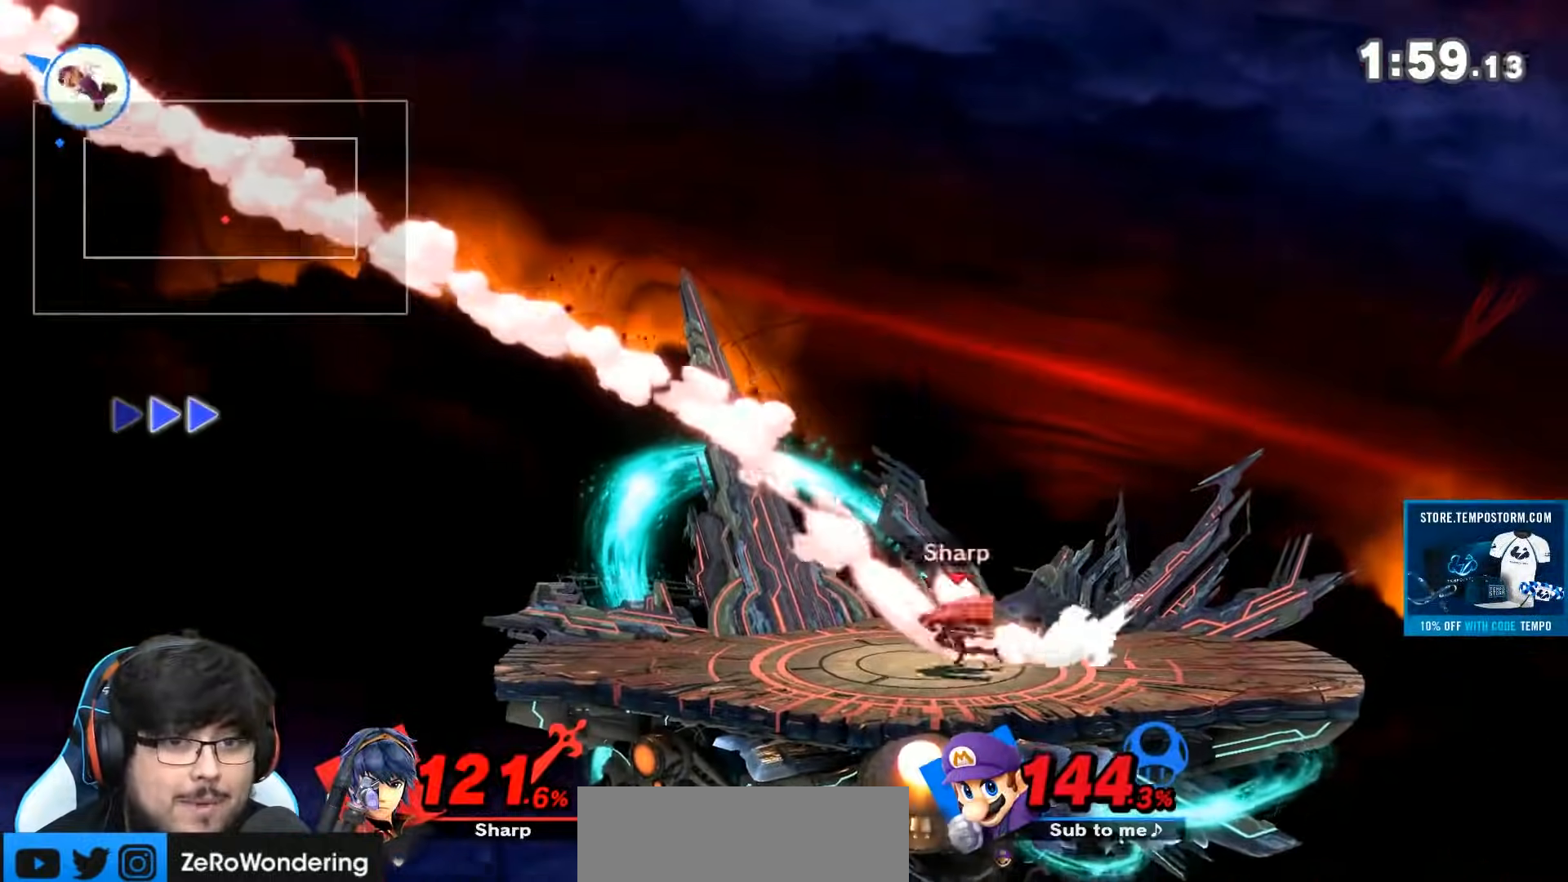
{"dt_ms": 500, "buttons": [], "left_stick": "right", "right_stick": "center", "events": [[50, "L1", "down"], [150, "L1", "up"], [183, "L1", "down"], [333, "L1", "up"]]}
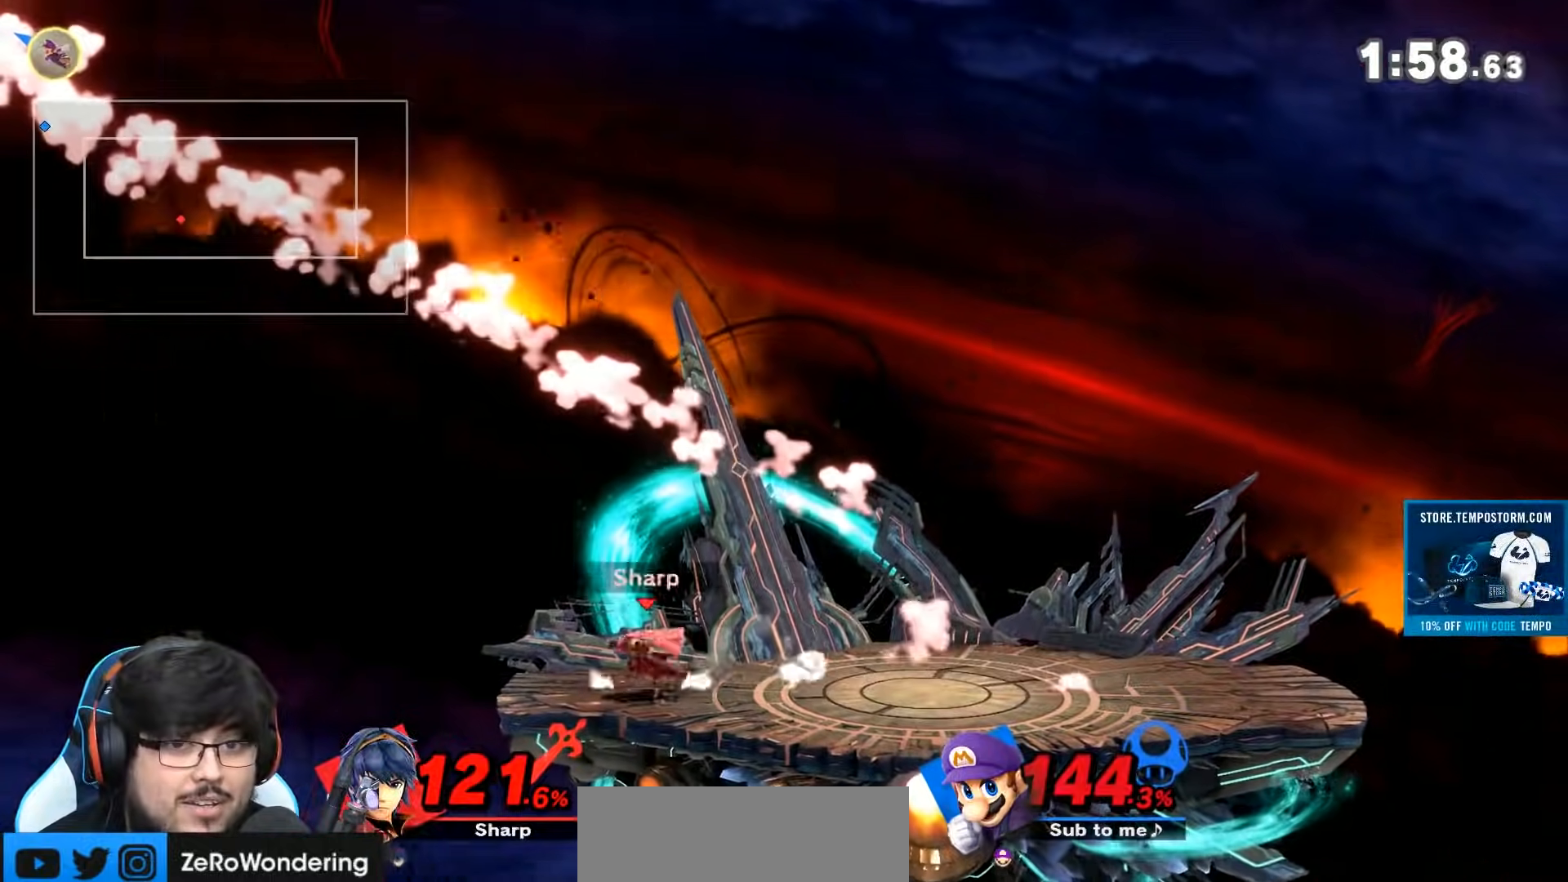
{"dt_ms": 500, "buttons": [], "left_stick": "right", "right_stick": "center", "events": []}
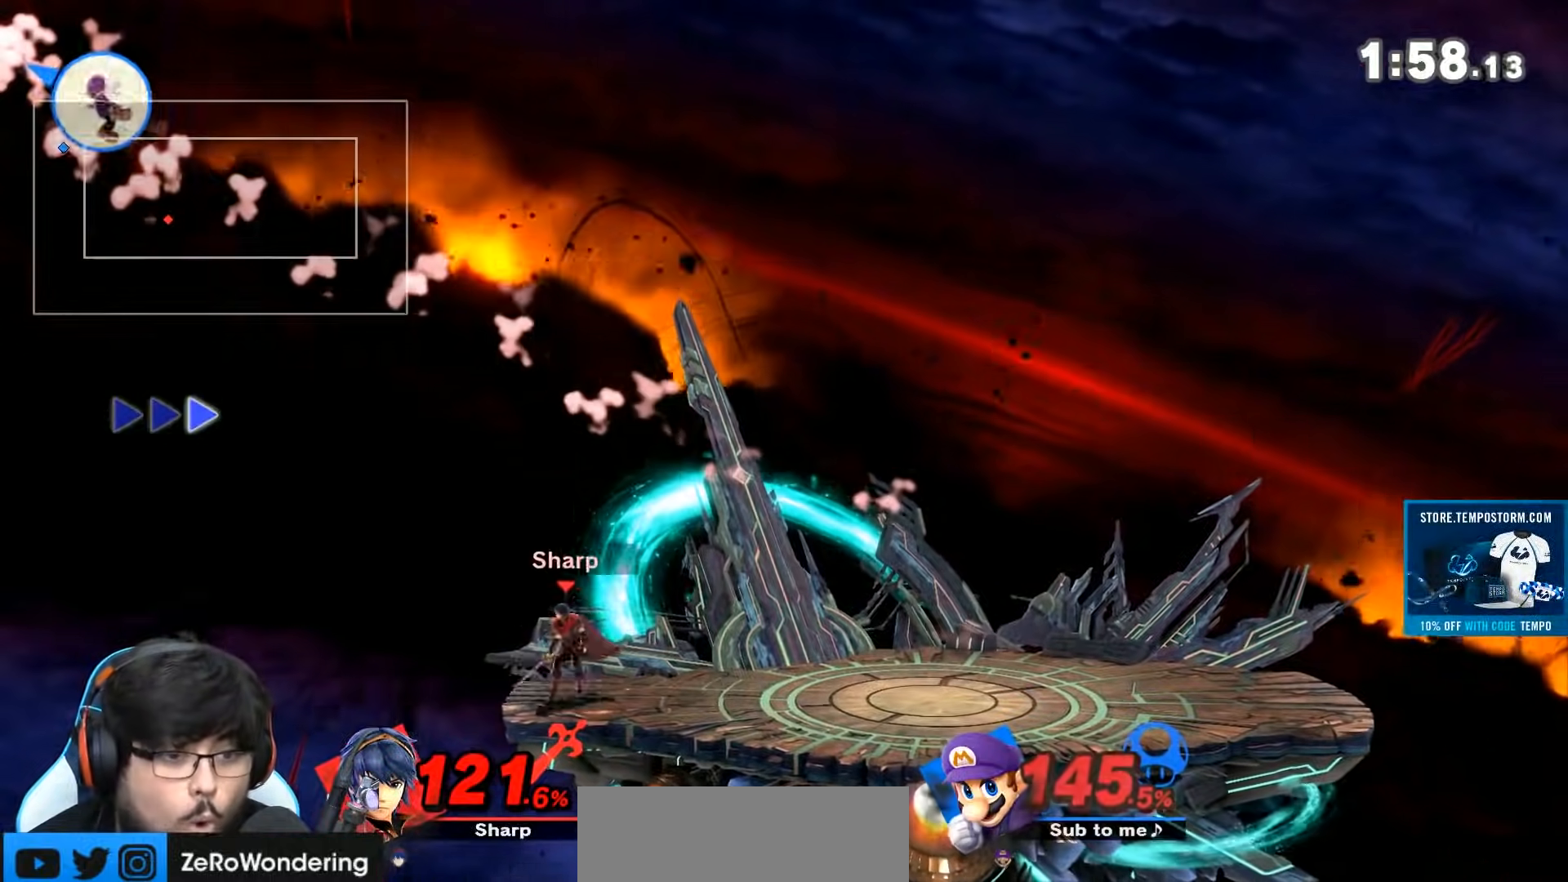
{"dt_ms": 500, "buttons": [], "left_stick": "left", "right_stick": "center", "events": [[233, "left_stick", "left"]]}
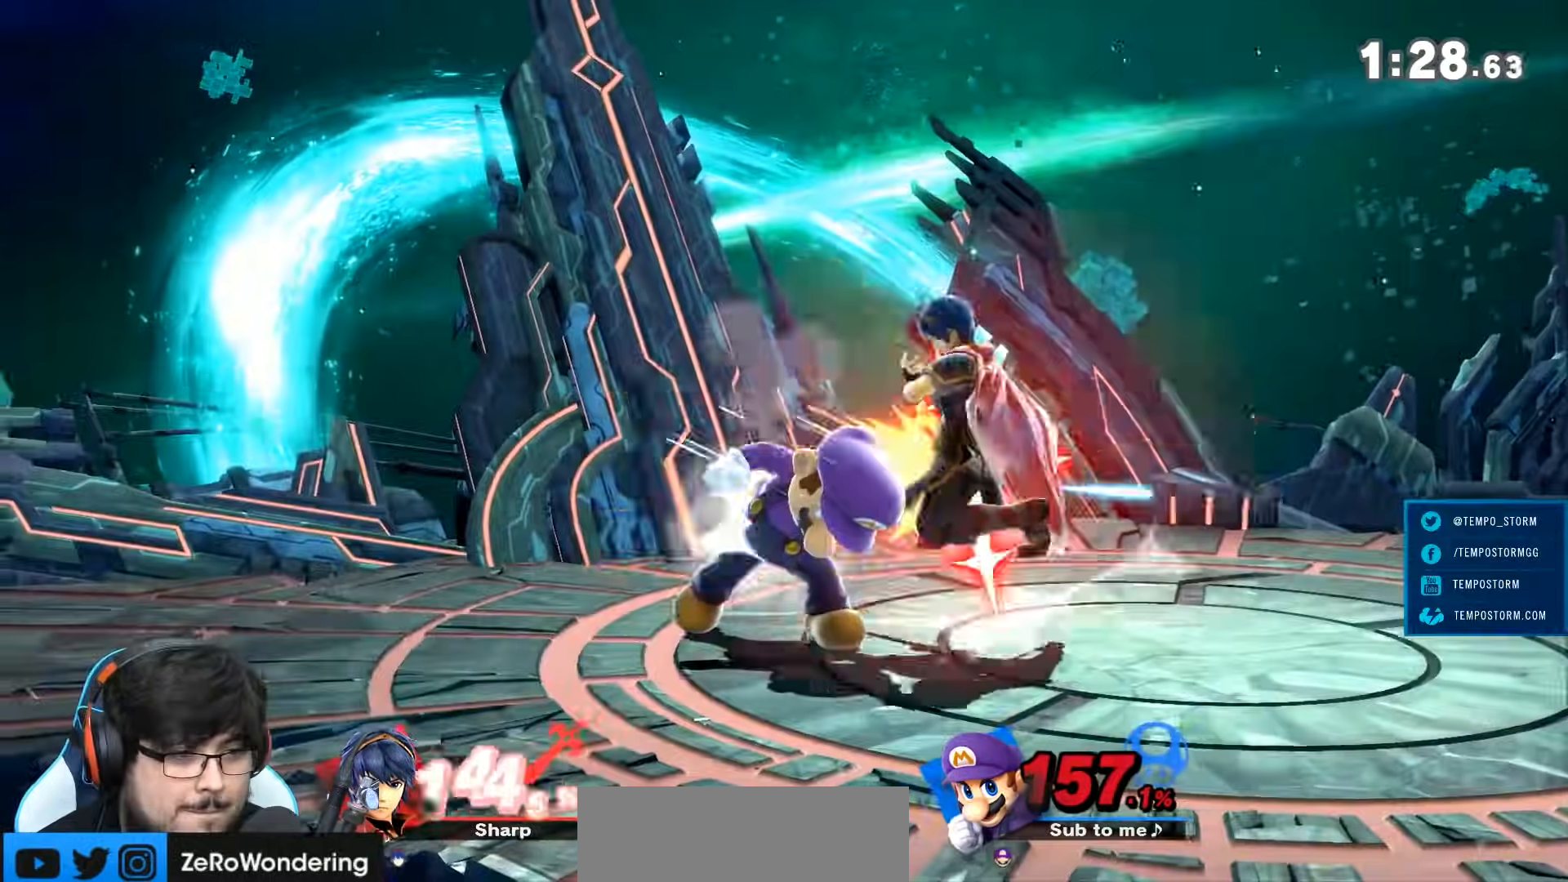
{"dt_ms": 500, "buttons": ["A"], "left_stick": "left", "right_stick": "center", "events": [[167, "Z", "down"], [167, "left_stick", "center"], [233, "left_stick", "left"], [267, "Z", "up"], [383, "A", "down"], [450, "A", "up"], [500, "A", "down"]]}
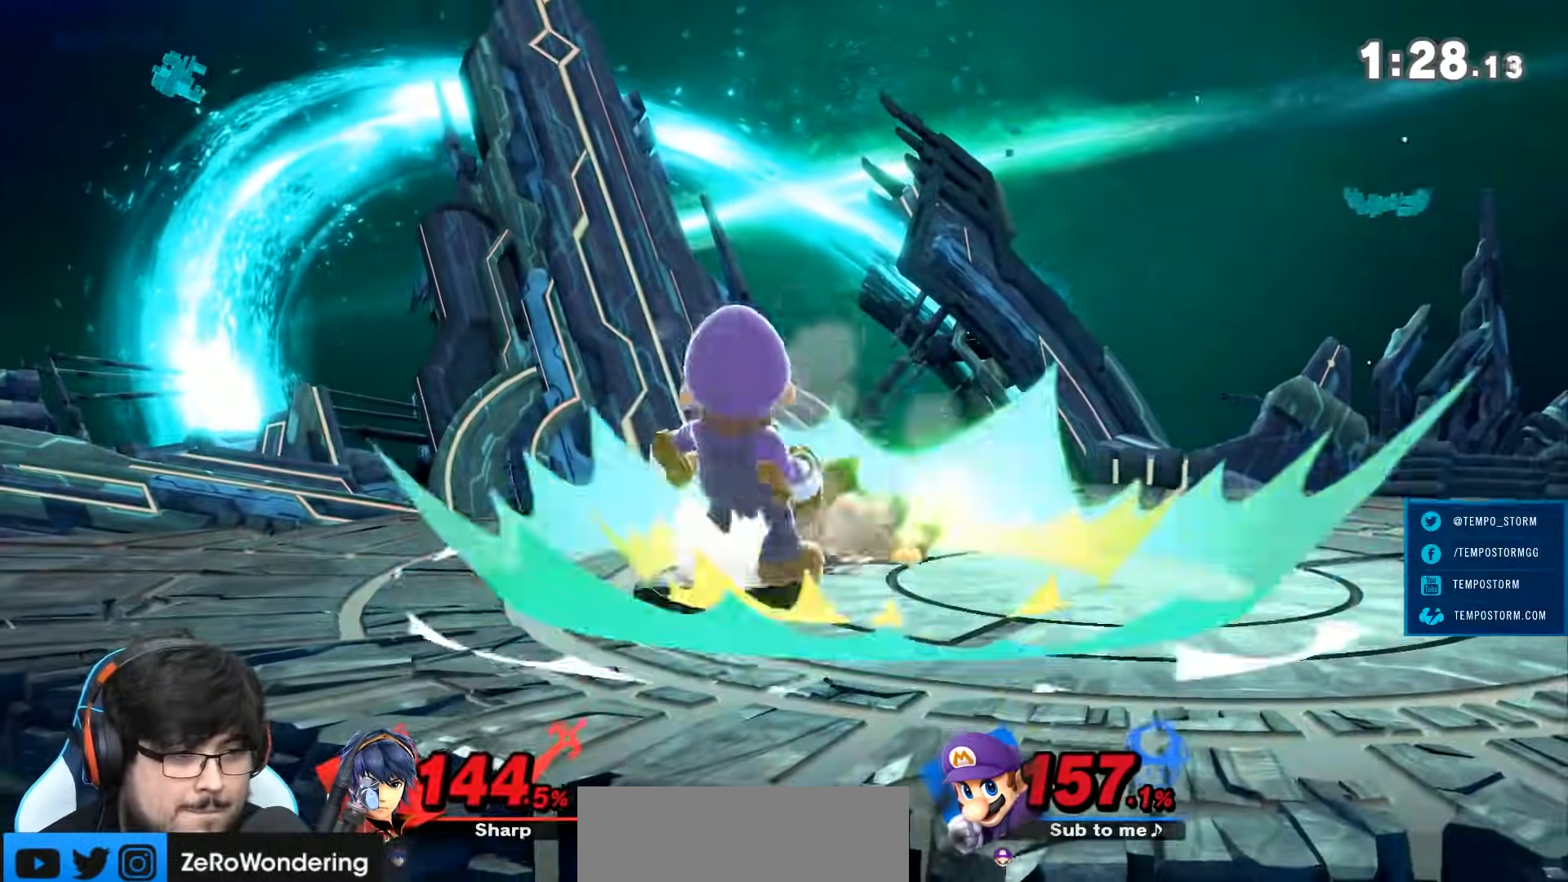
{"dt_ms": 500, "buttons": [], "left_stick": "center", "right_stick": "center", "events": [[133, "Z", "down"], [233, "Z", "up"], [283, "A", "up"], [350, "Z", "down"], [450, "Z", "up"], [450, "left_stick", "center"]]}
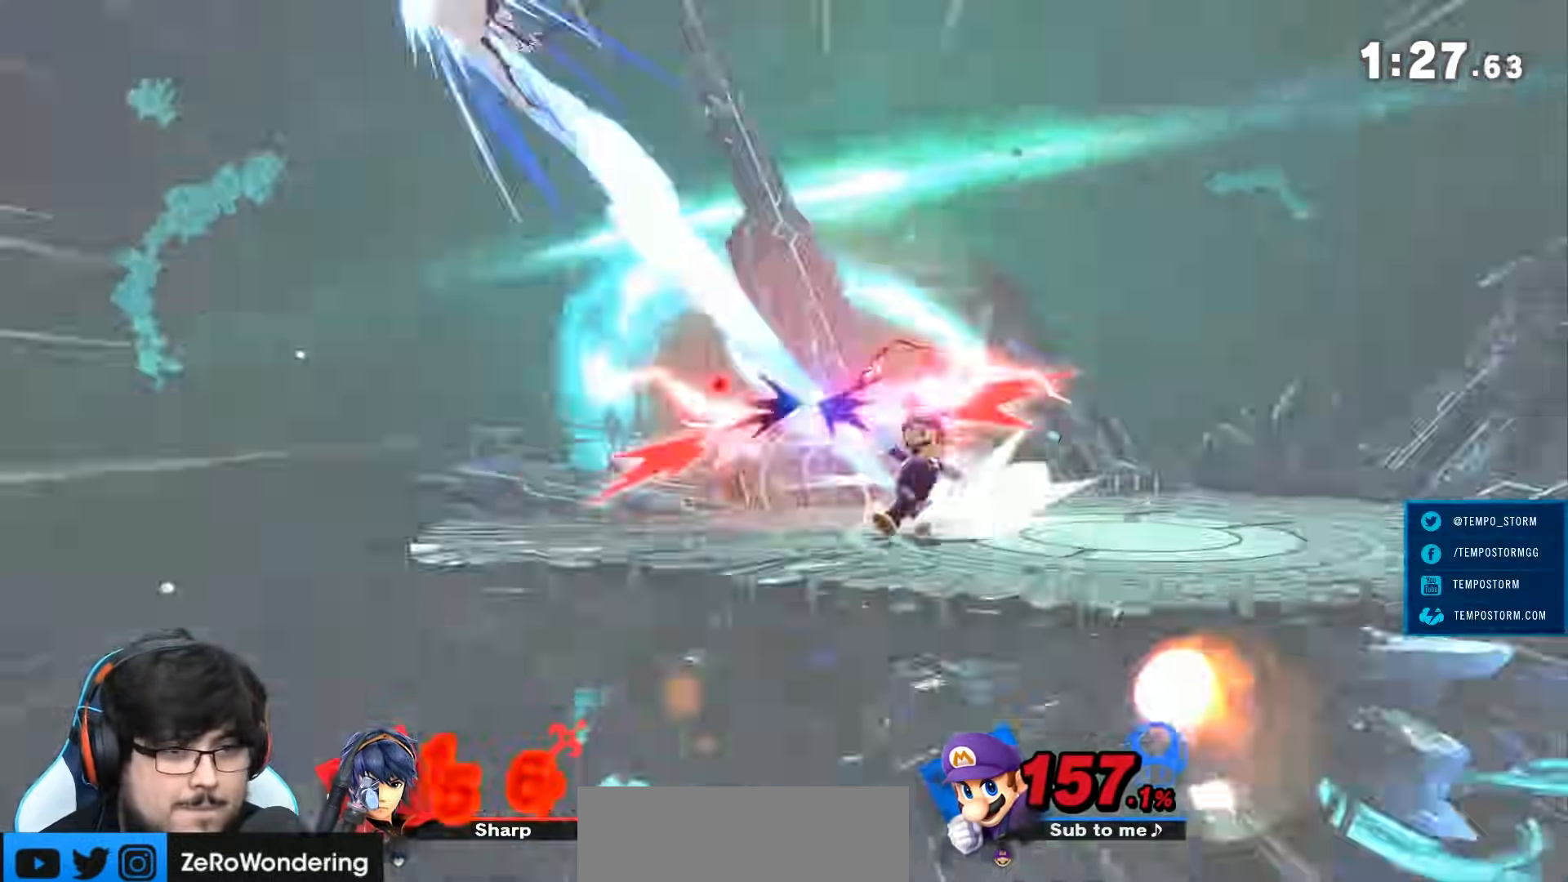
{"dt_ms": 500, "buttons": ["L1"], "left_stick": "left", "right_stick": "center", "events": [[33, "left_stick", "left"], [417, "L1", "down"]]}
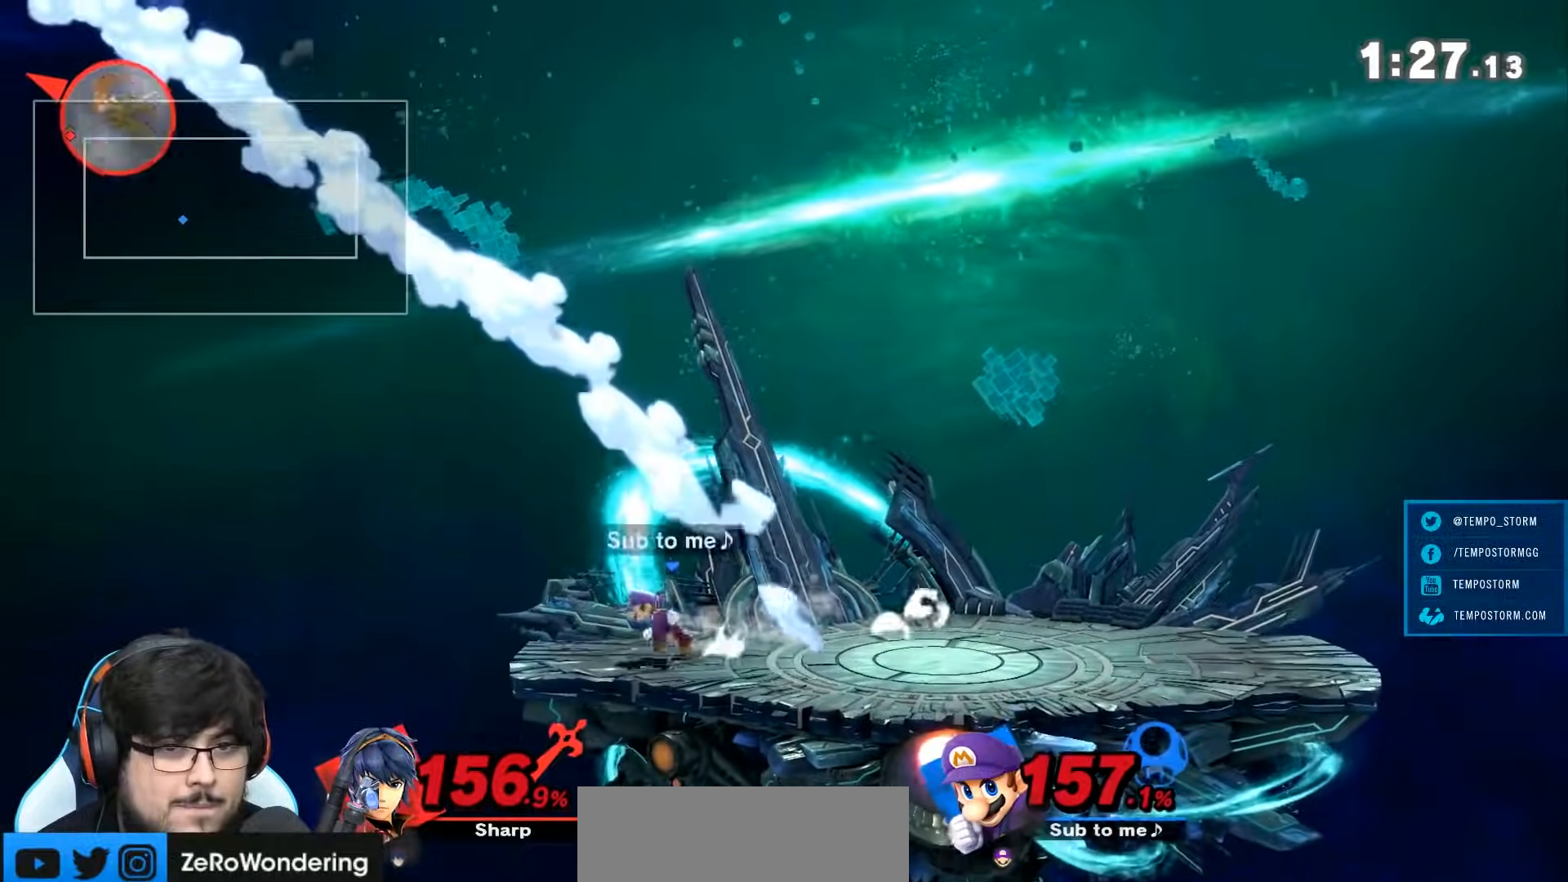
{"dt_ms": 500, "buttons": [], "left_stick": "center", "right_stick": "center", "events": [[100, "L1", "up"], [150, "left_stick", "center"], [250, "L1", "down"], [250, "left_stick", "left"], [417, "L1", "up"], [450, "left_stick", "center"]]}
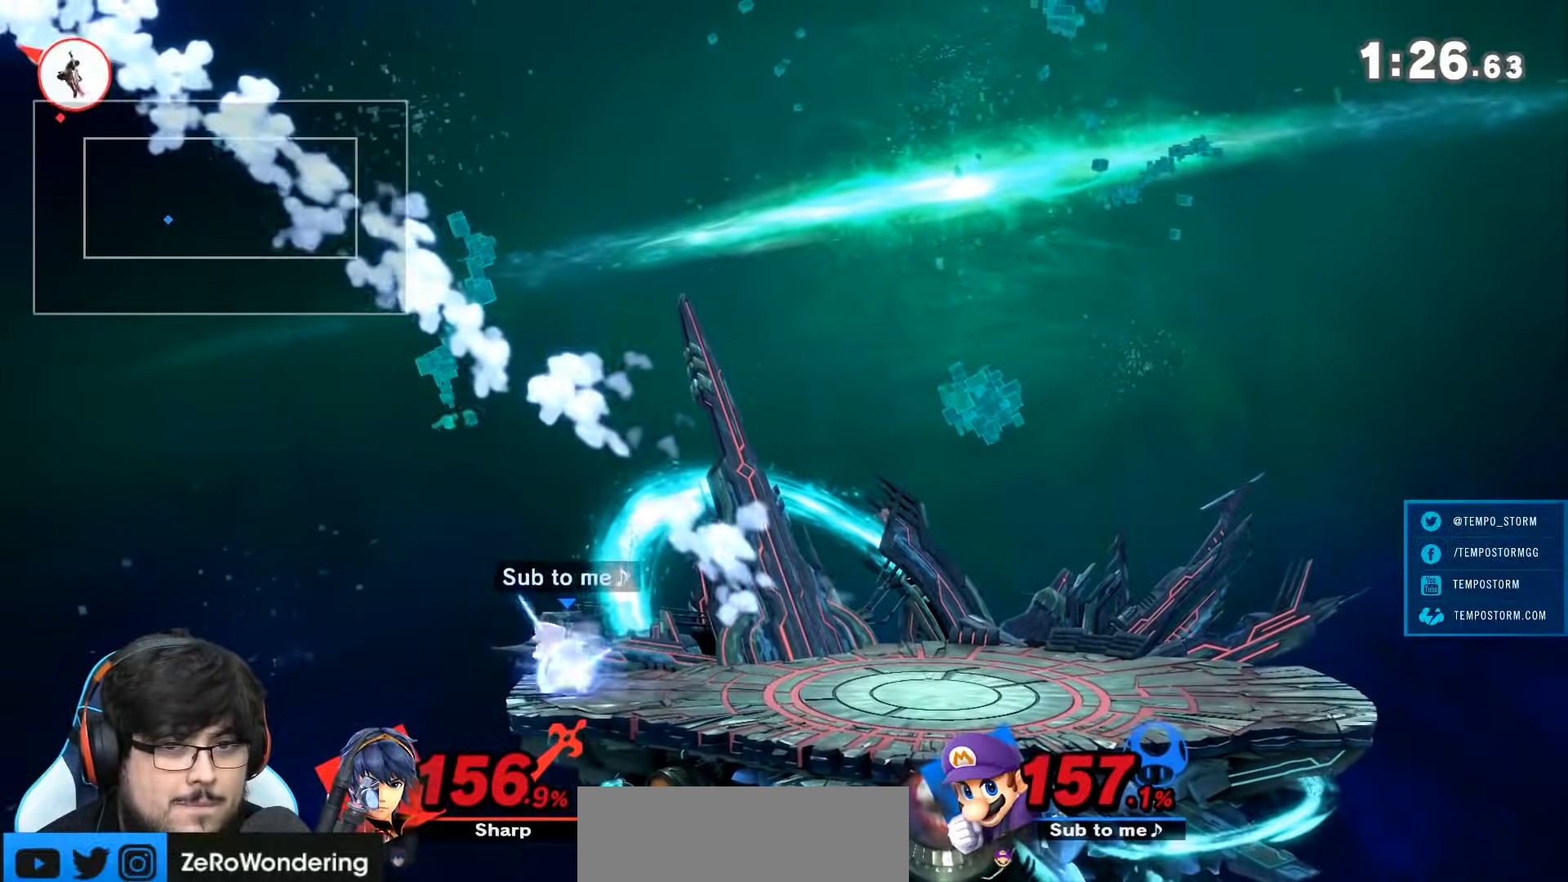
{"dt_ms": 500, "buttons": ["Y"], "left_stick": "left", "right_stick": "center", "events": [[317, "Y", "down"], [317, "left_stick", "left"]]}
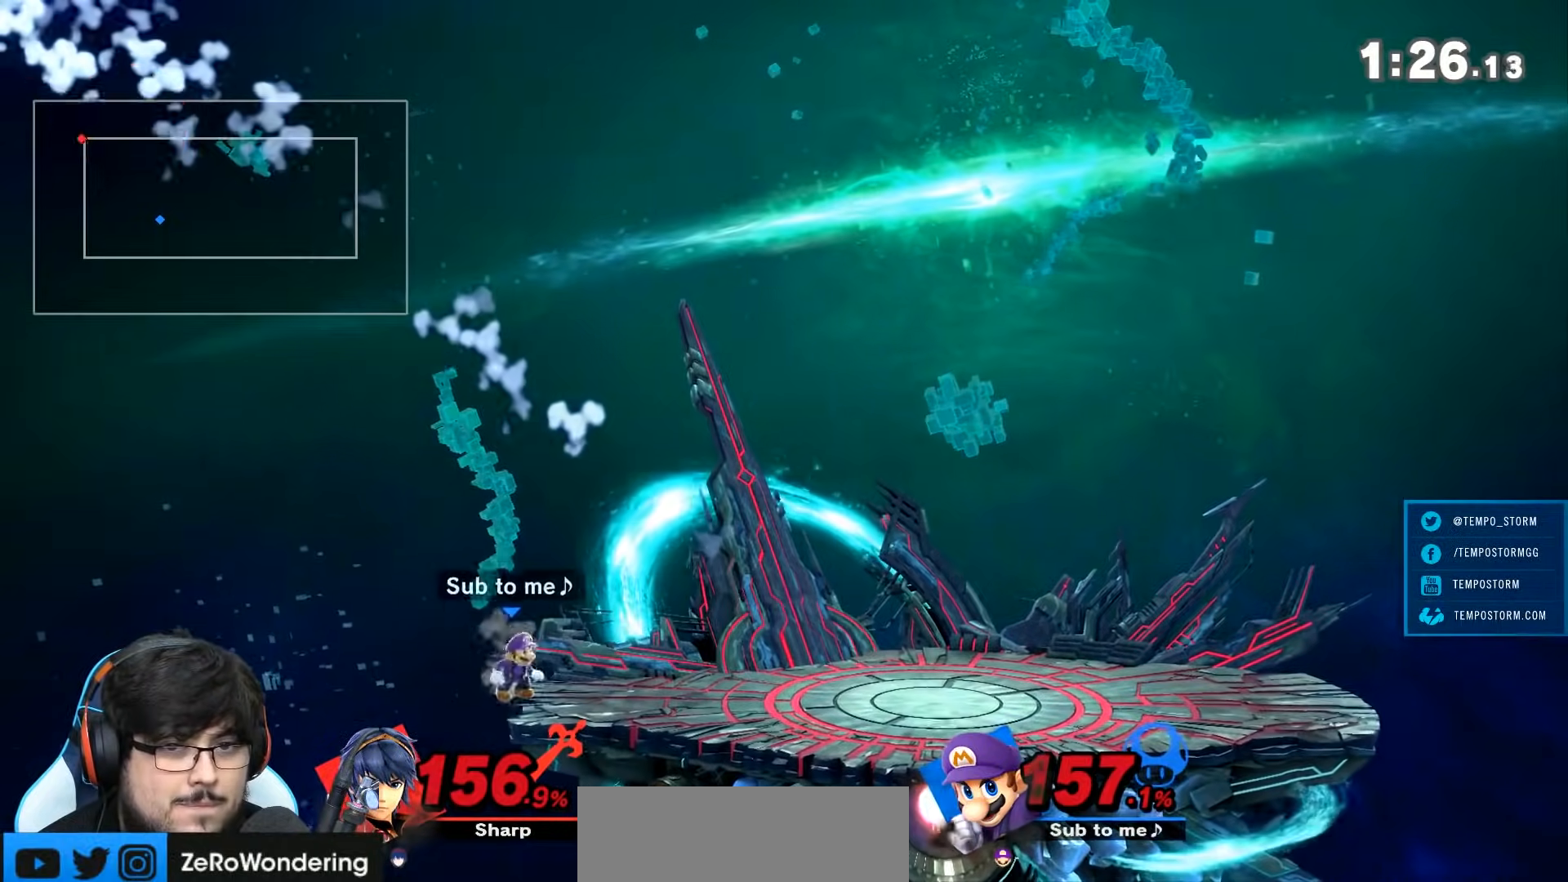
{"dt_ms": 500, "buttons": [], "left_stick": "right", "right_stick": "center", "events": [[67, "Y", "up"], [383, "left_stick", "right"]]}
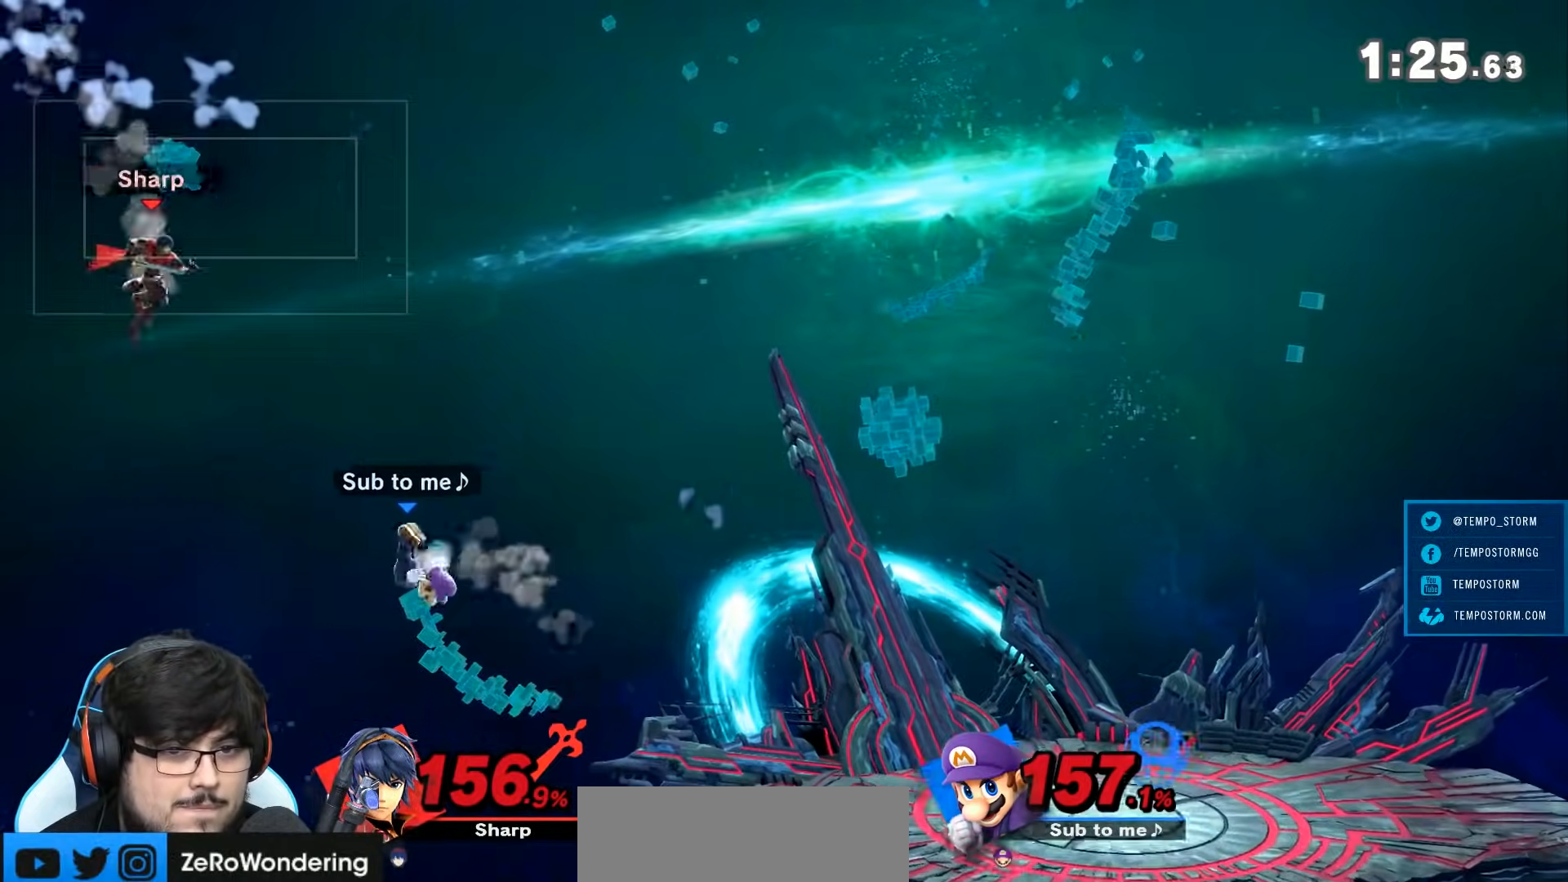
{"dt_ms": 500, "buttons": [], "left_stick": "center", "right_stick": "center", "events": [[133, "left_stick", "center"]]}
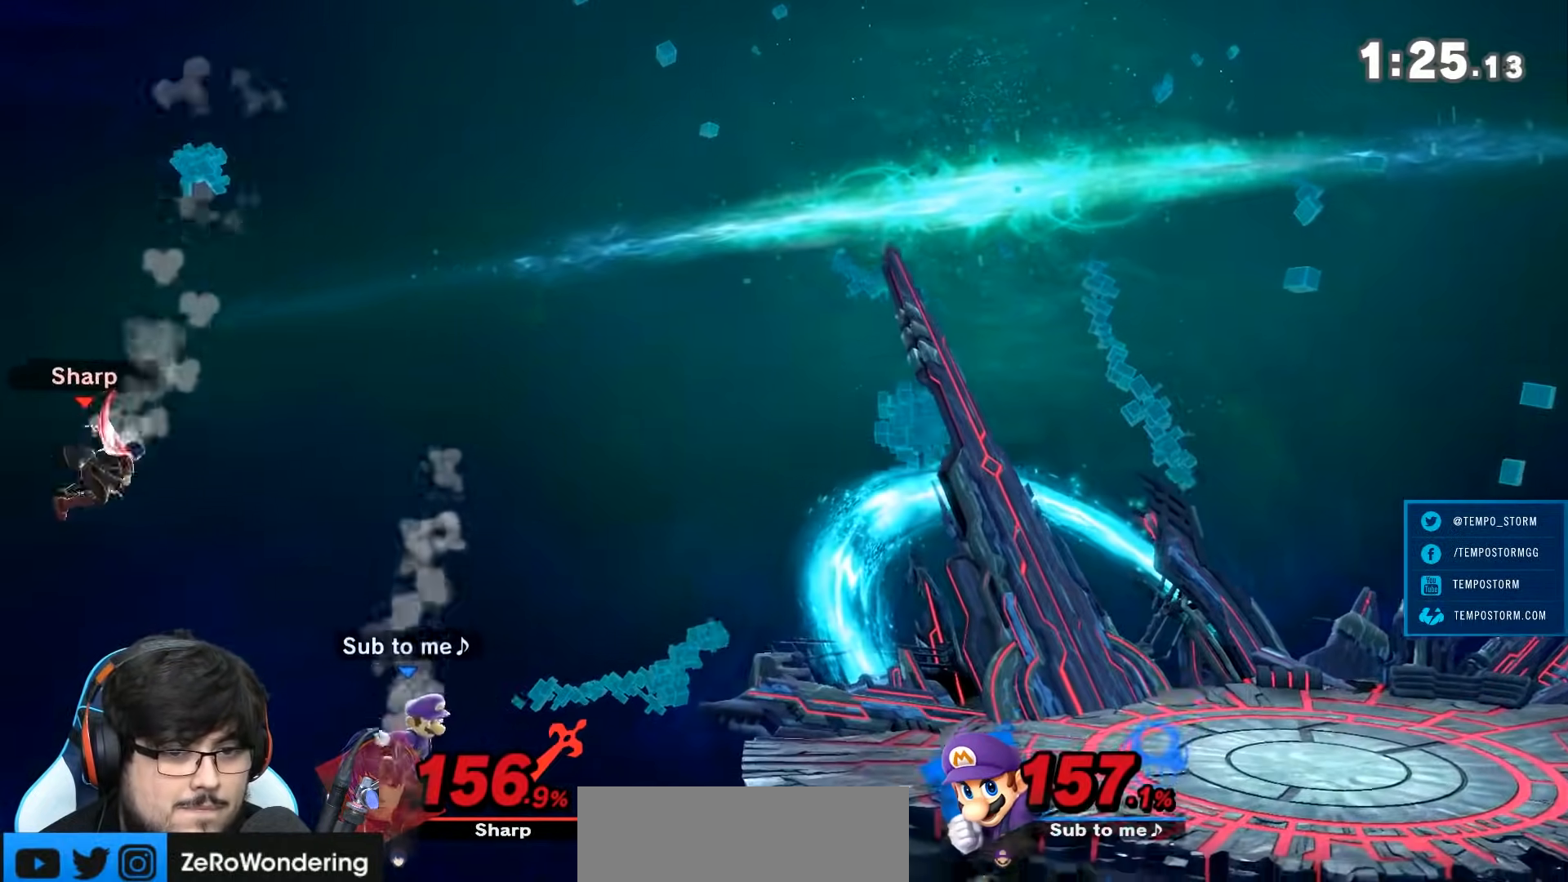
{"dt_ms": 500, "buttons": [], "left_stick": "left", "right_stick": "center", "events": [[317, "left_stick", "left"]]}
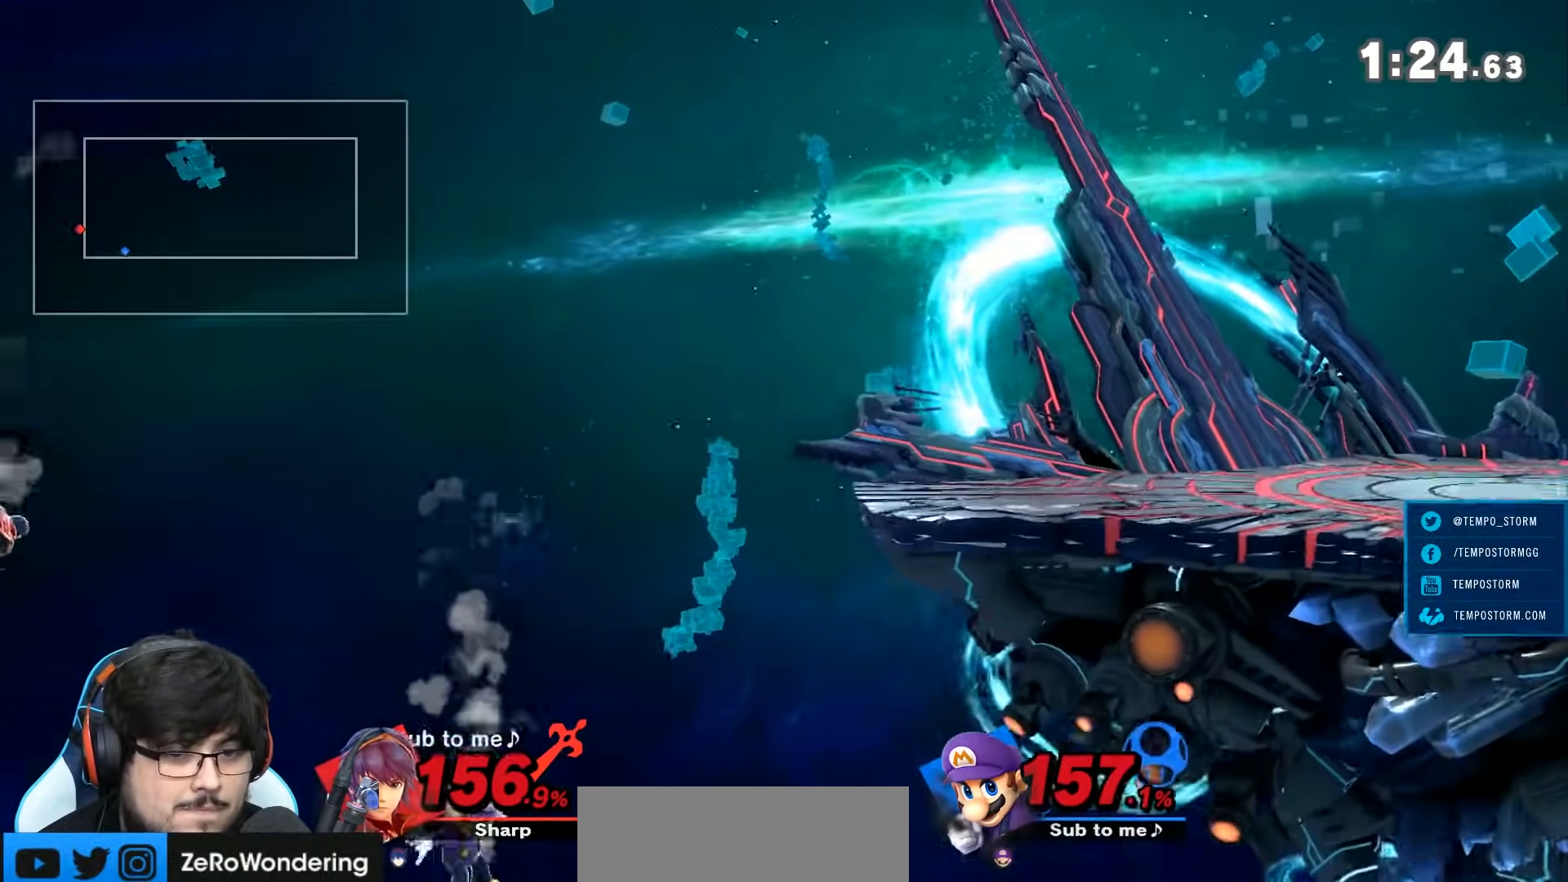
{"dt_ms": 500, "buttons": [], "left_stick": "right", "right_stick": "center", "events": [[67, "Y", "down"], [133, "A", "down"], [200, "X", "down"], [233, "X", "up"], [233, "left_stick", "right"], [283, "A", "up"], [283, "Y", "up"]]}
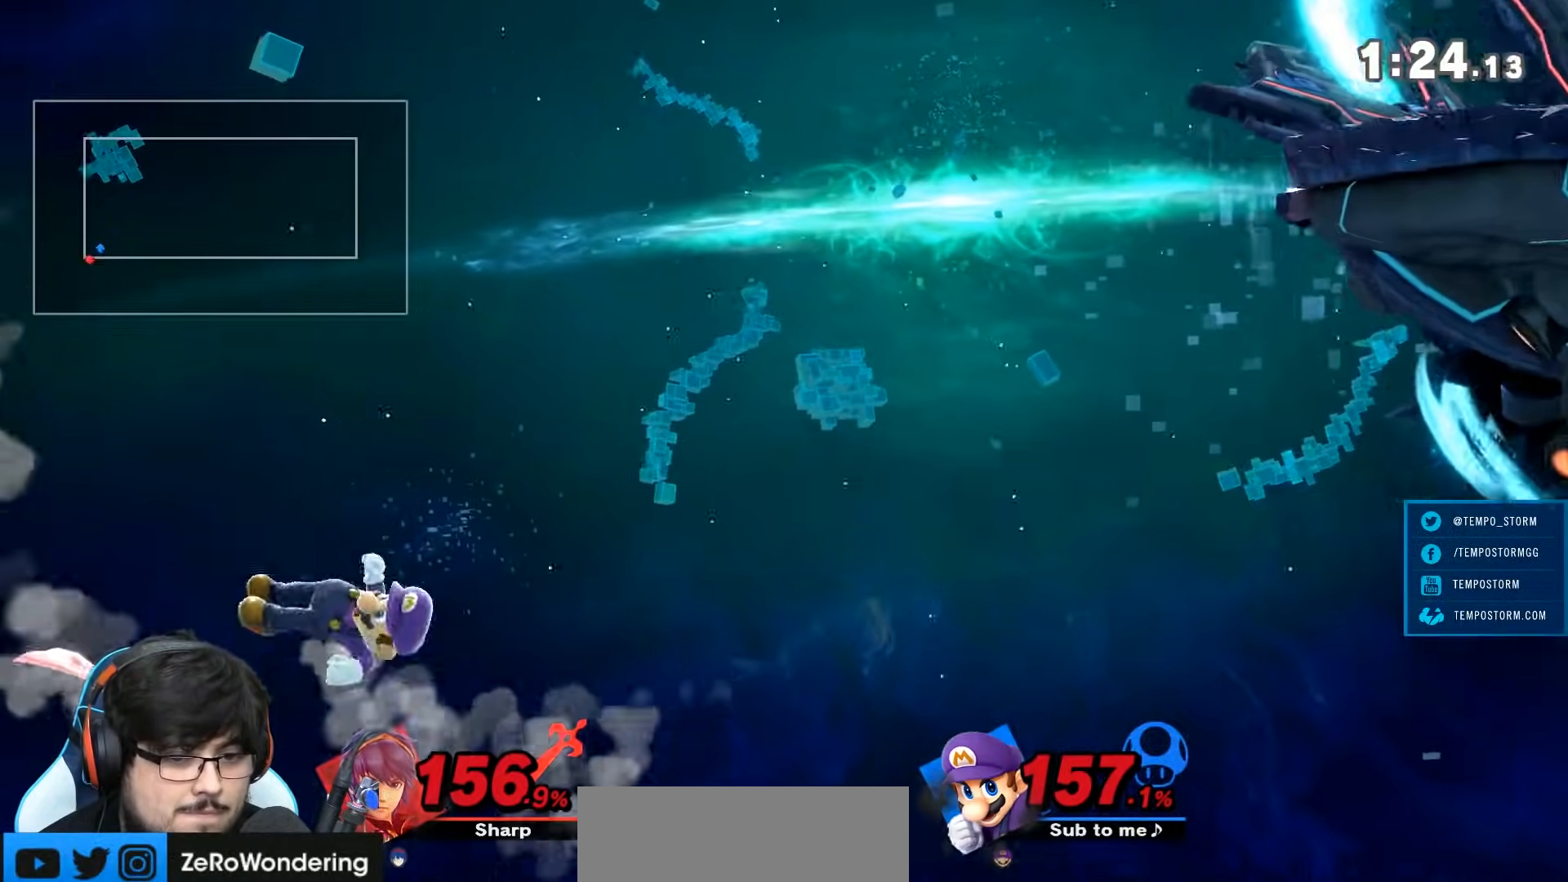
{"dt_ms": 500, "buttons": ["B"], "left_stick": "up-right", "right_stick": "center", "events": [[417, "left_stick", "up-right"], [483, "B", "down"]]}
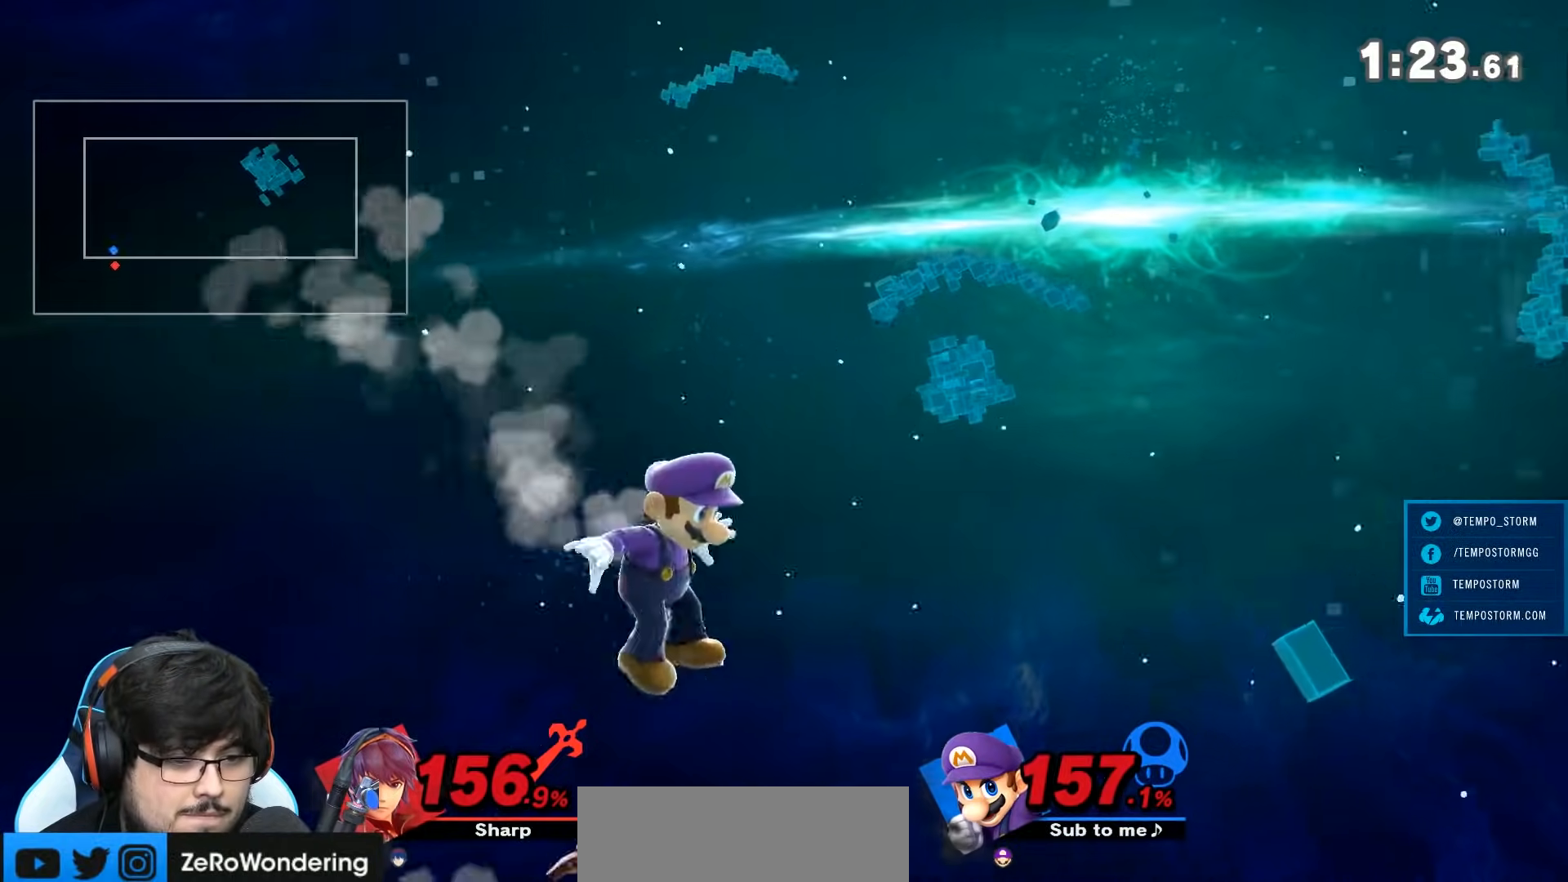
{"dt_ms": 500, "buttons": ["B"], "left_stick": "right", "right_stick": "center", "events": [[33, "B", "up"], [100, "B", "down"], [167, "B", "up"], [217, "B", "down"], [317, "B", "up"], [350, "B", "down"], [483, "left_stick", "right"]]}
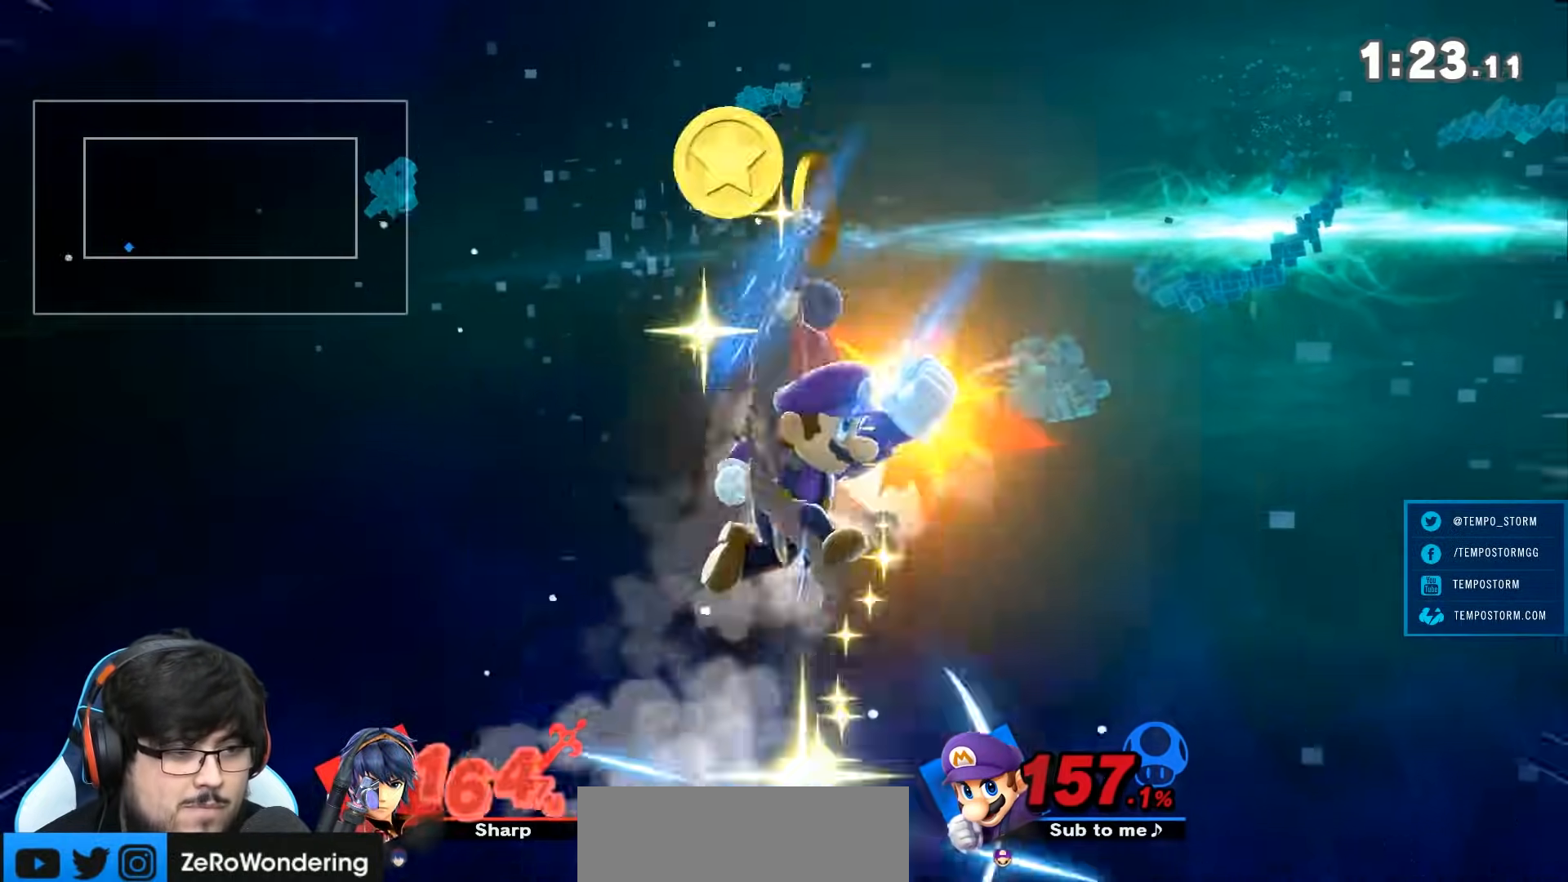
{"dt_ms": 500, "buttons": [], "left_stick": "right", "right_stick": "center", "events": [[67, "B", "up"], [100, "B", "down"], [317, "B", "up"], [383, "B", "down"], [450, "B", "up"]]}
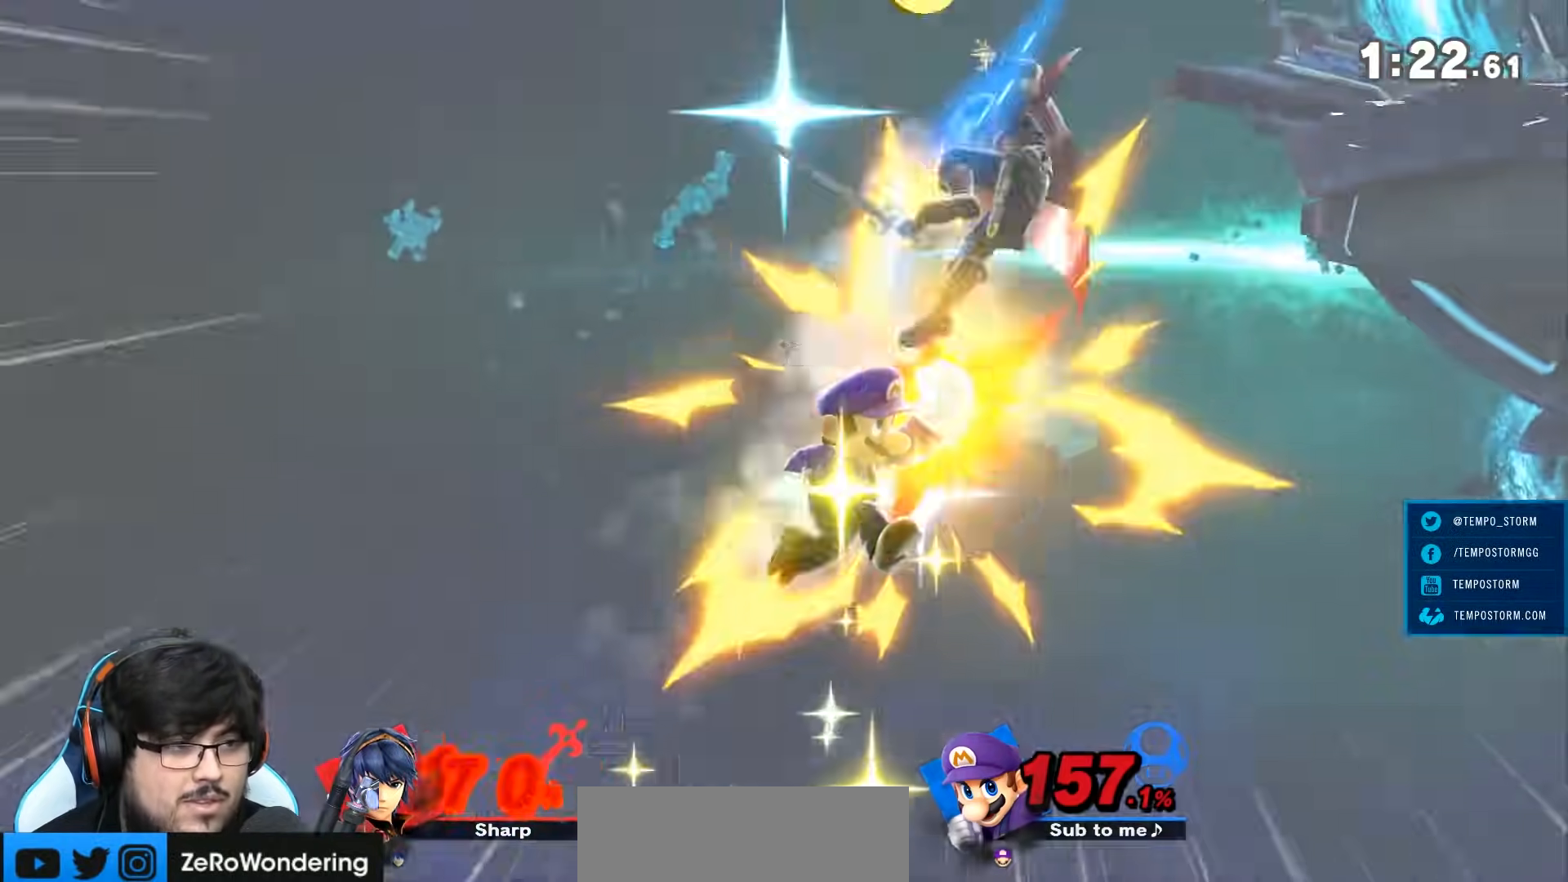
{"dt_ms": 500, "buttons": [], "left_stick": "right", "right_stick": "center", "events": [[33, "B", "down"], [100, "B", "up"], [200, "B", "down"], [283, "B", "up"]]}
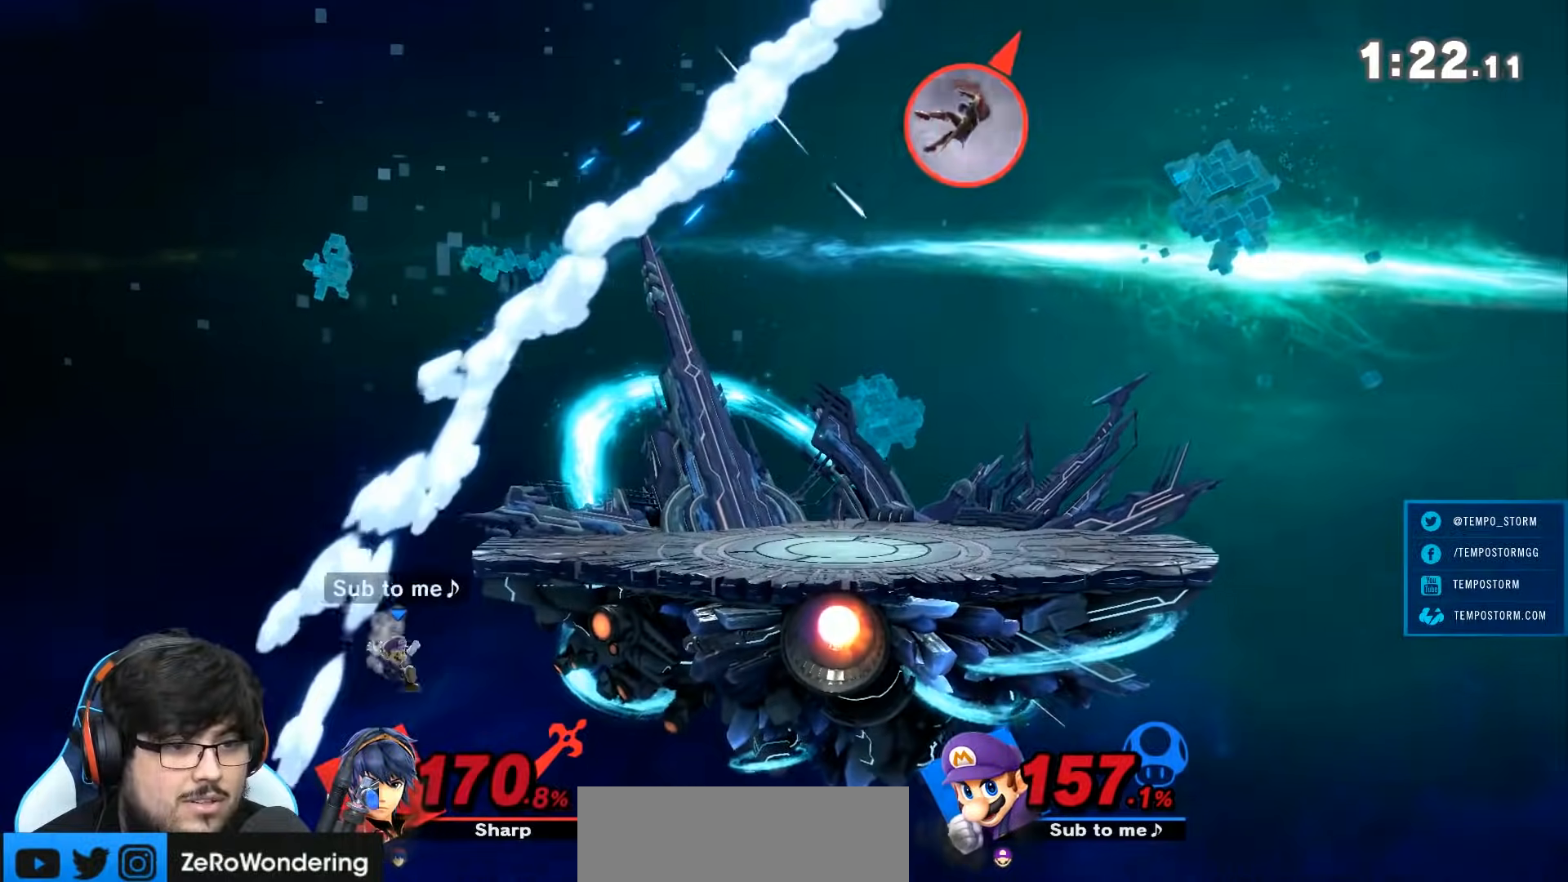
{"dt_ms": 500, "buttons": [], "left_stick": "right", "right_stick": "center", "events": [[283, "R1", "down"], [367, "R1", "up"]]}
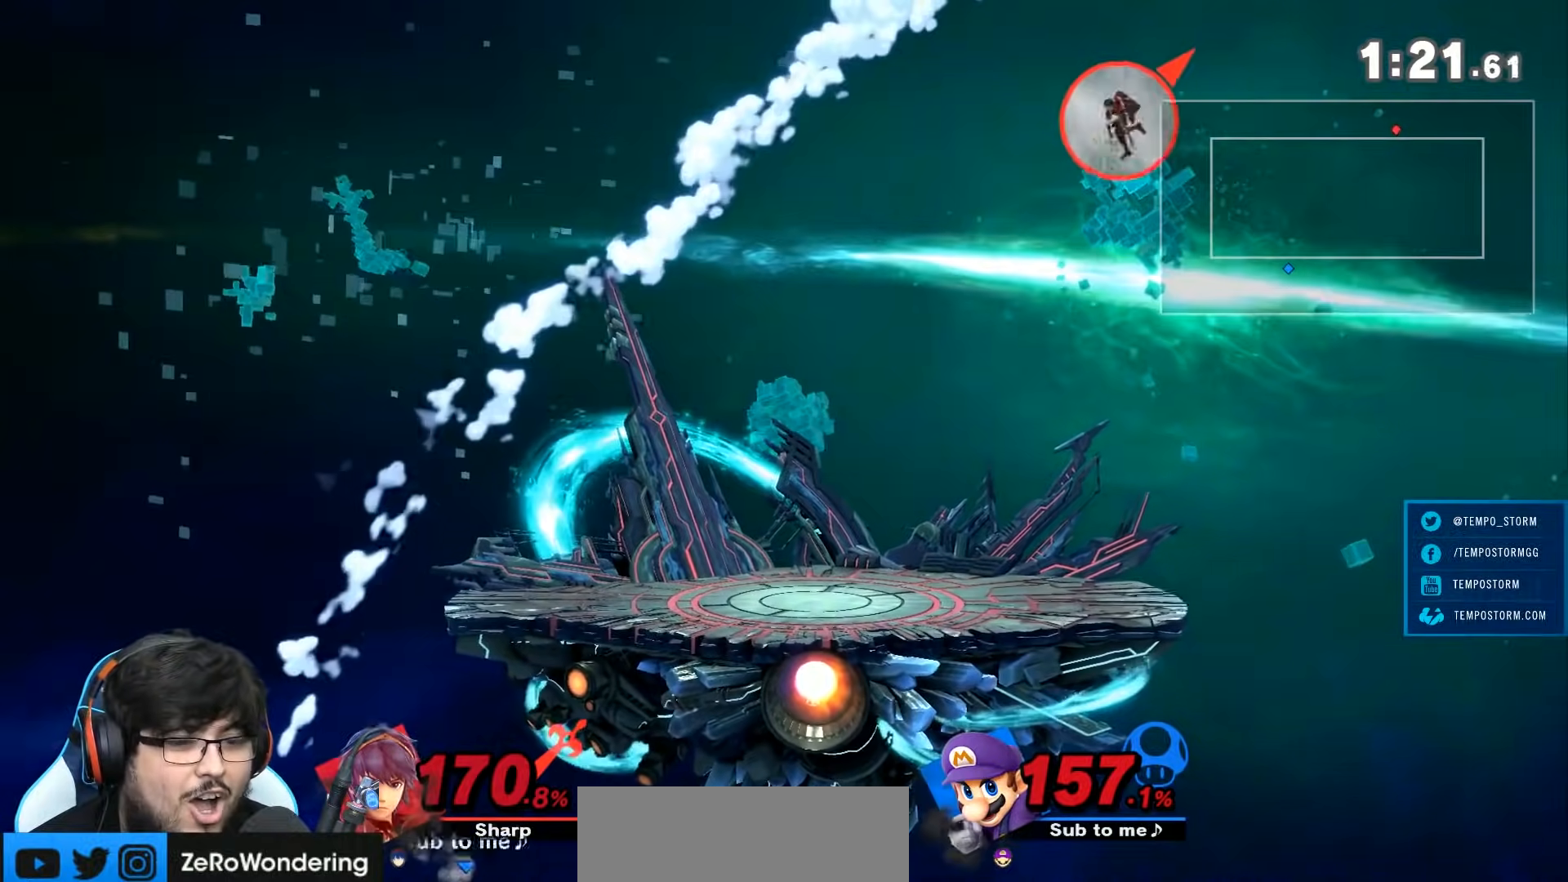
{"dt_ms": 500, "buttons": [], "left_stick": "right", "right_stick": "center", "events": []}
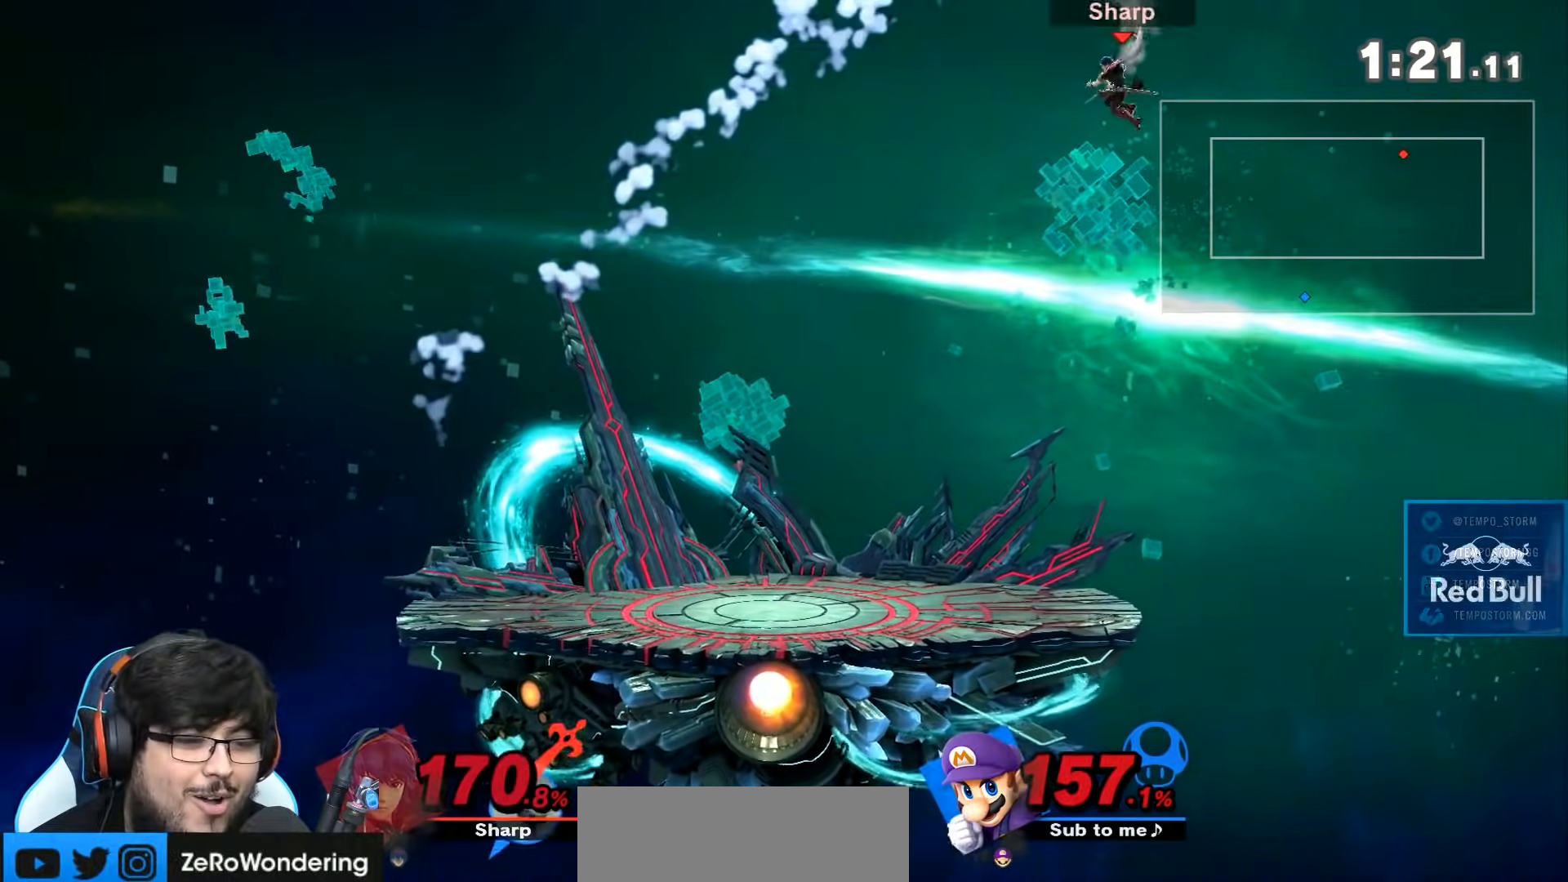
{"dt_ms": 500, "buttons": [], "left_stick": "right", "right_stick": "center", "events": []}
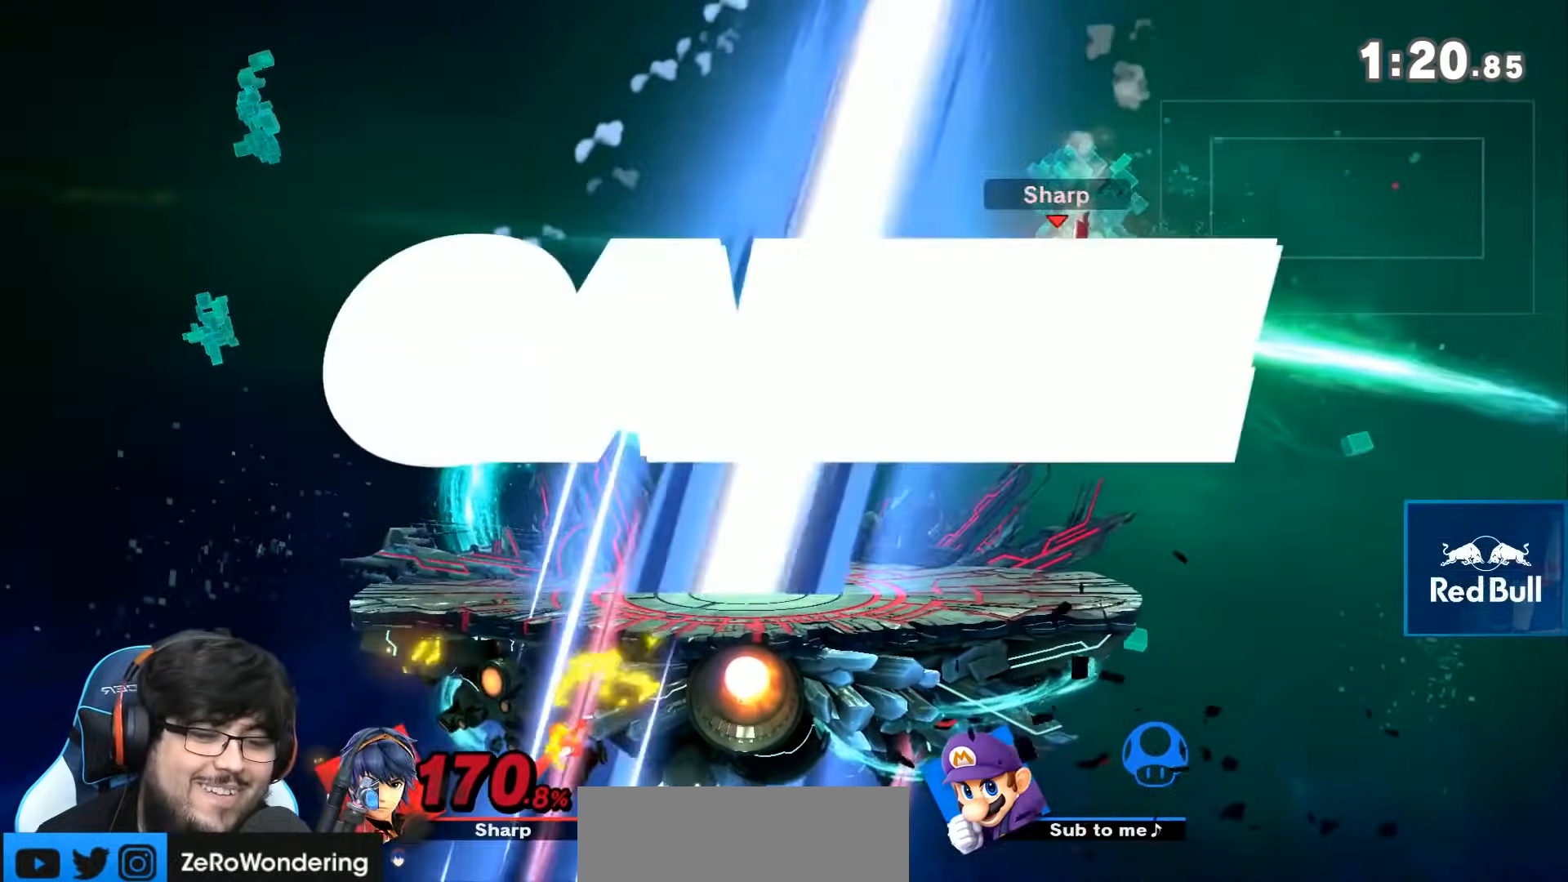
{"dt_ms": 1000, "buttons": [], "left_stick": "center", "right_stick": "center"}
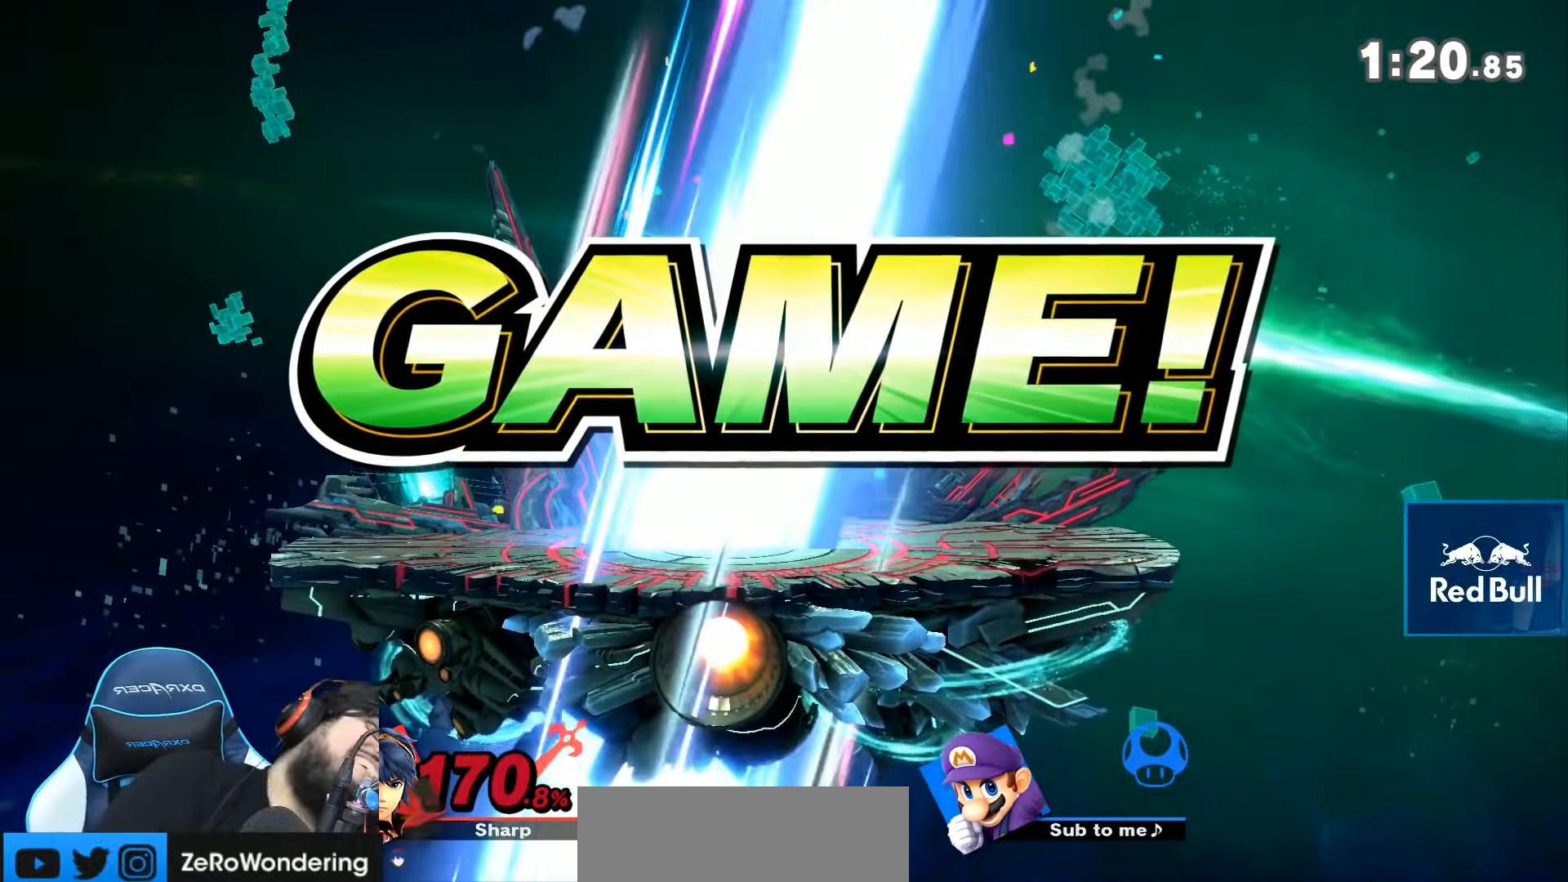
{"dt_ms": 500, "buttons": [], "left_stick": "center", "right_stick": "center"}
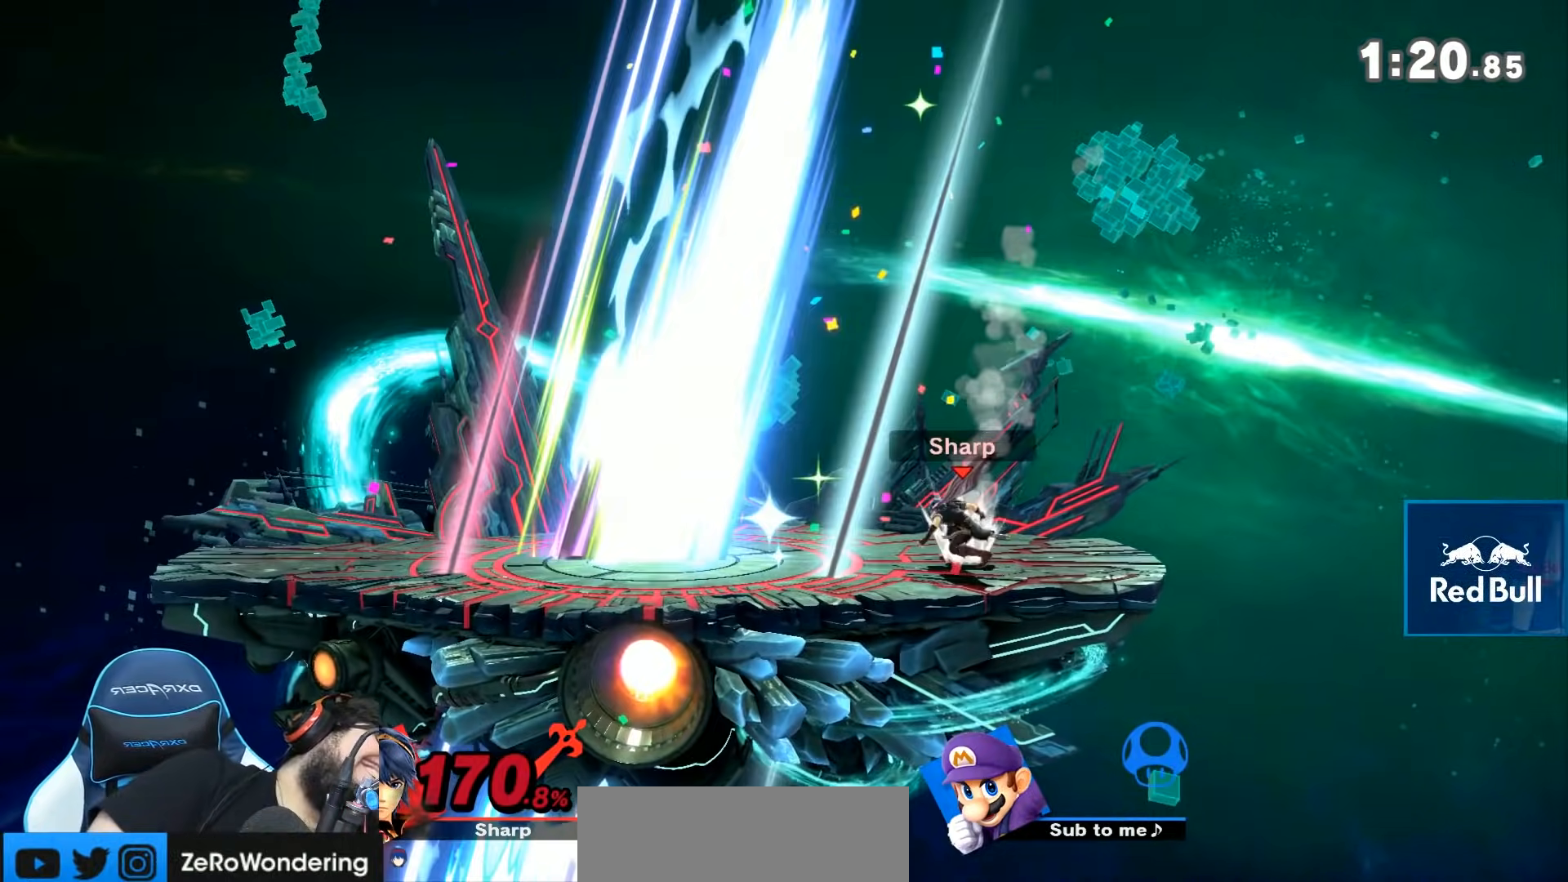
{"dt_ms": 500, "buttons": [], "left_stick": "center", "right_stick": "center", "events": []}
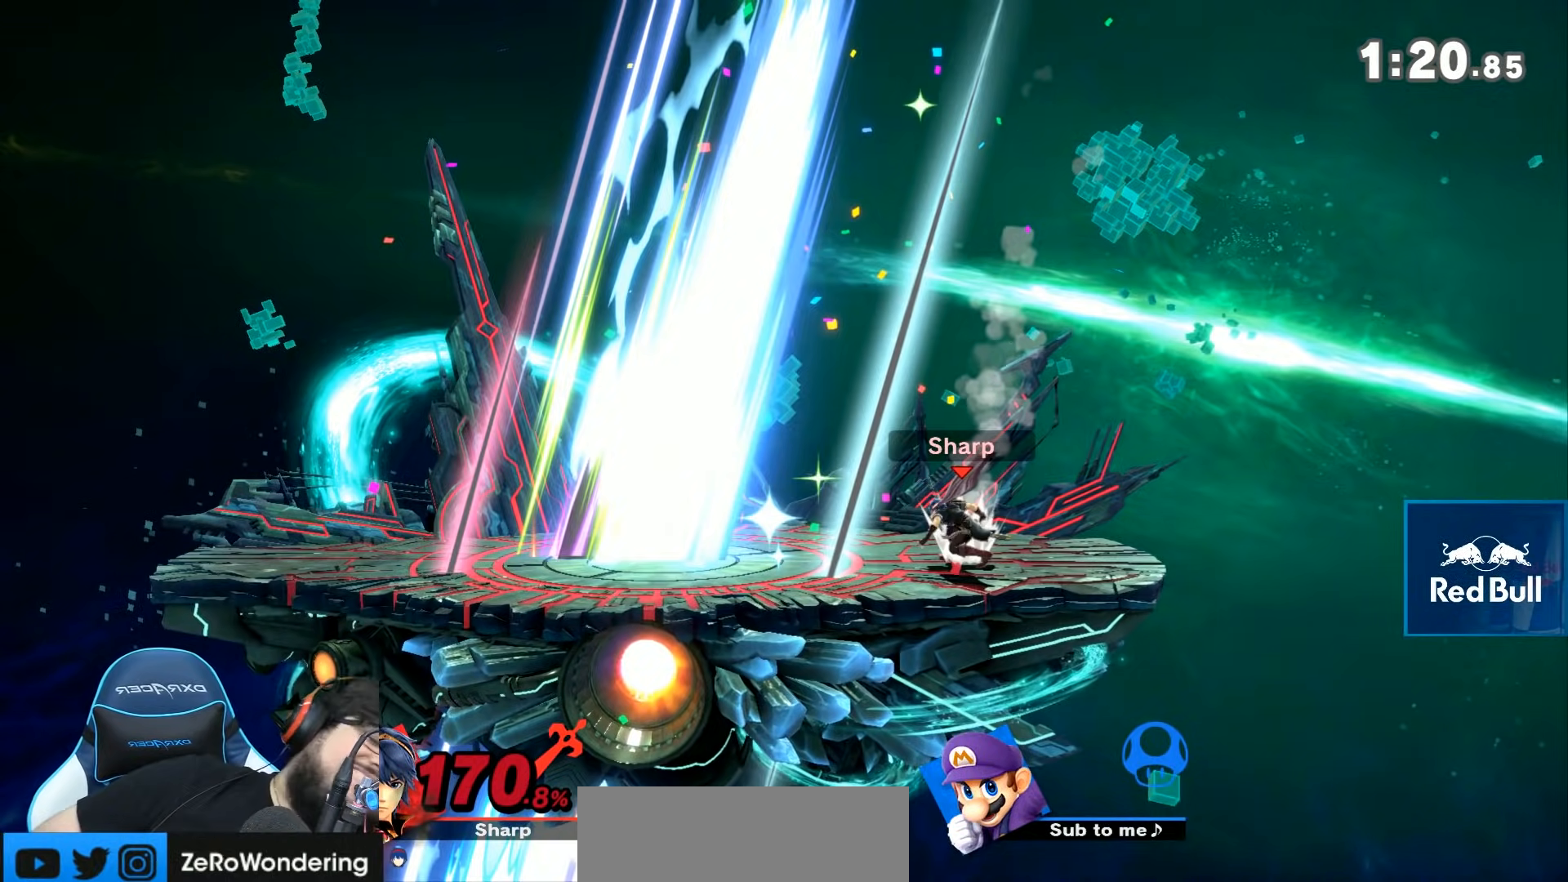
{"dt_ms": 500, "buttons": [], "left_stick": "center", "right_stick": "center", "events": []}
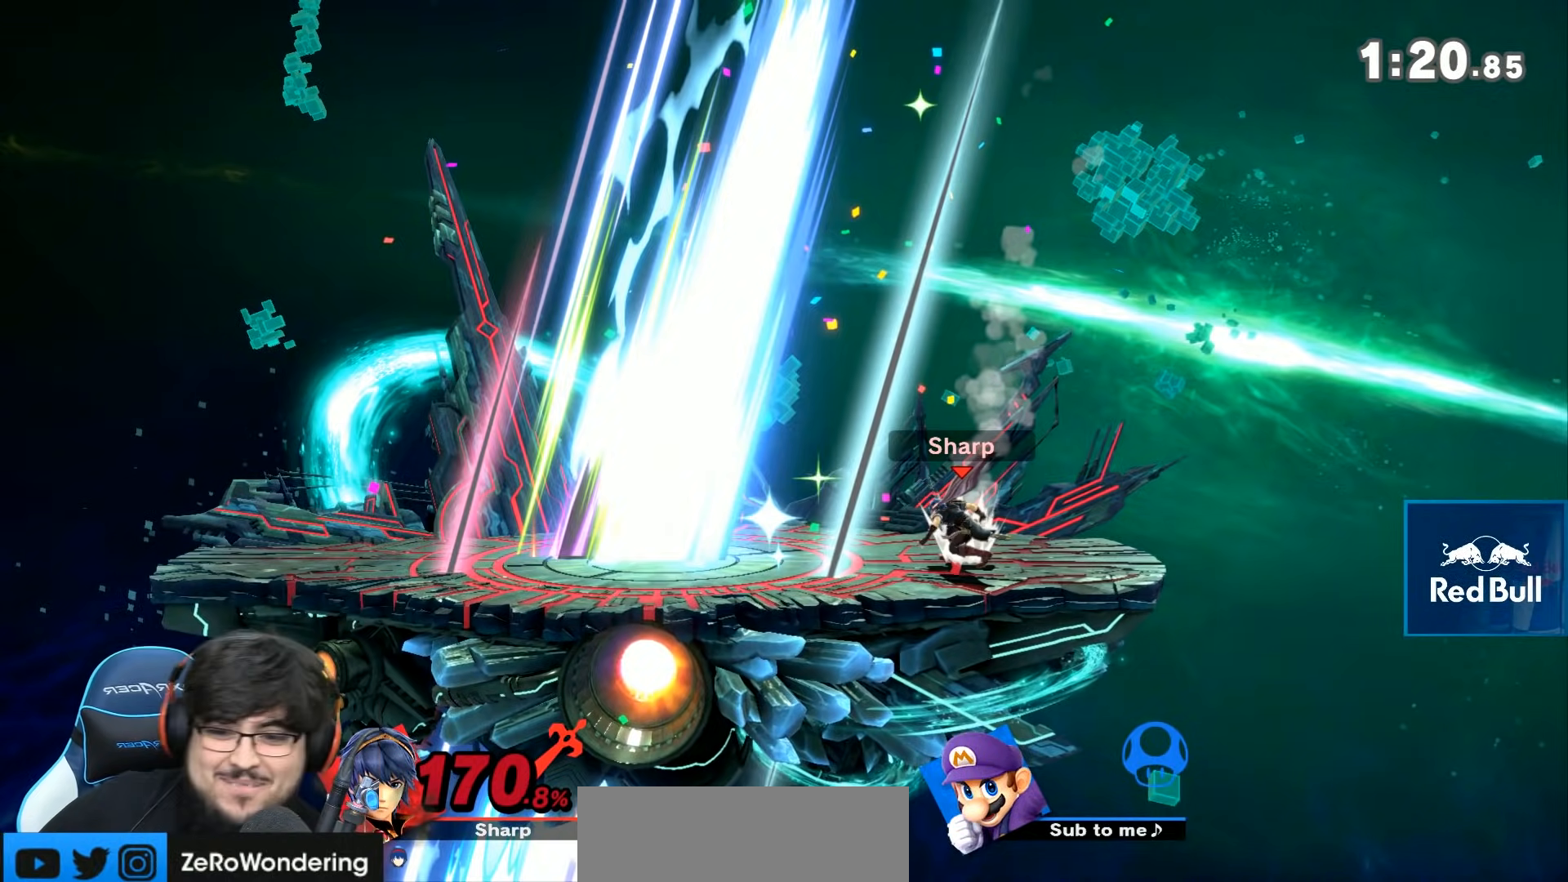
{"dt_ms": 500, "buttons": [], "left_stick": "center", "right_stick": "center", "events": []}
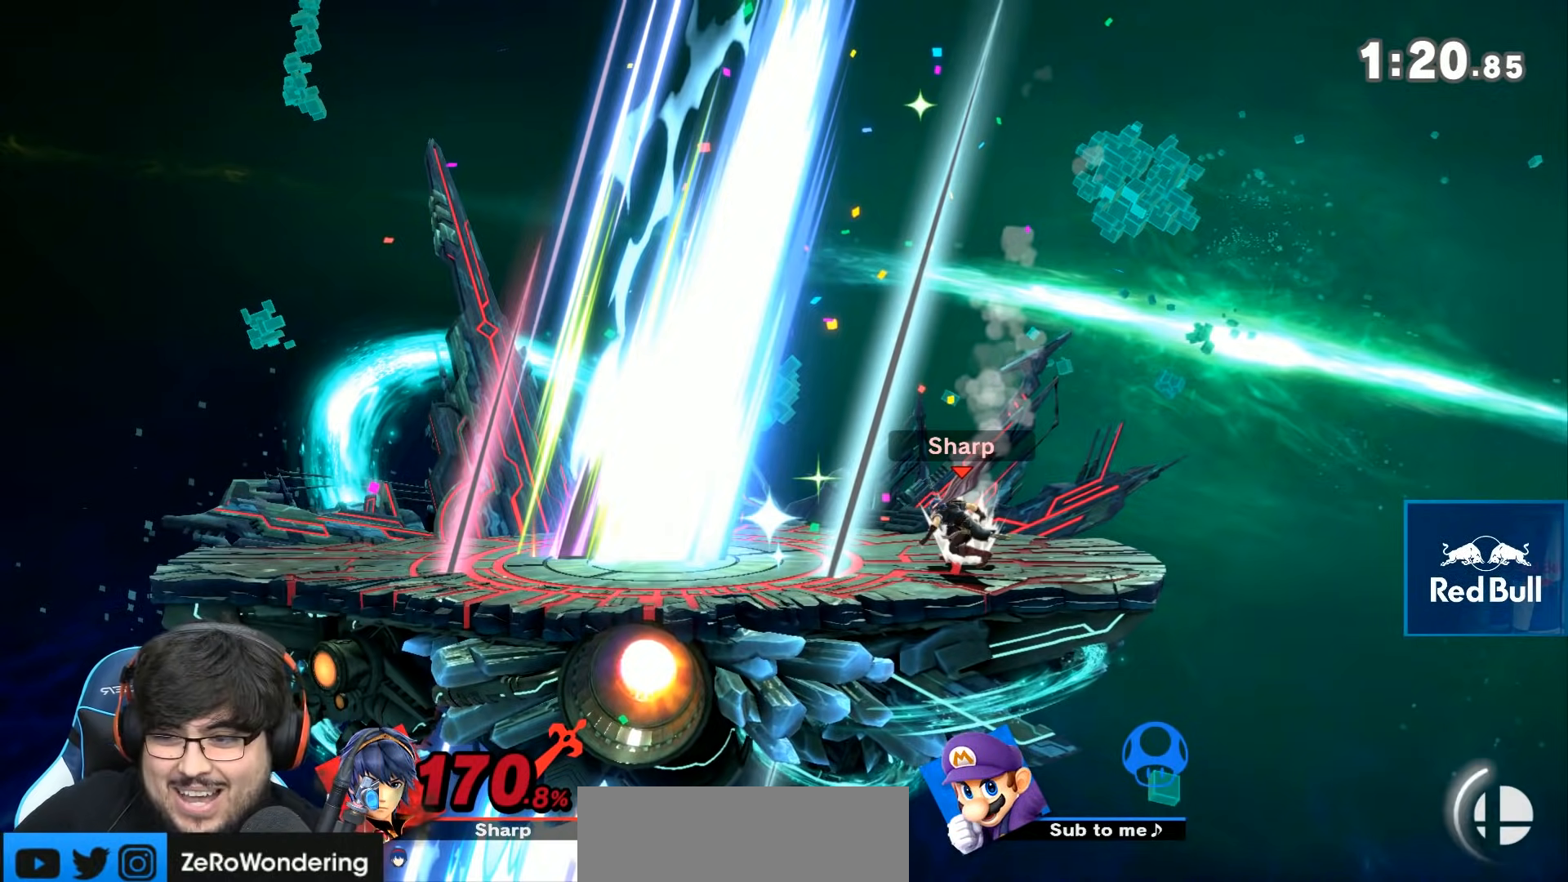
{"dt_ms": 500, "buttons": [], "left_stick": "center", "right_stick": "center", "events": []}
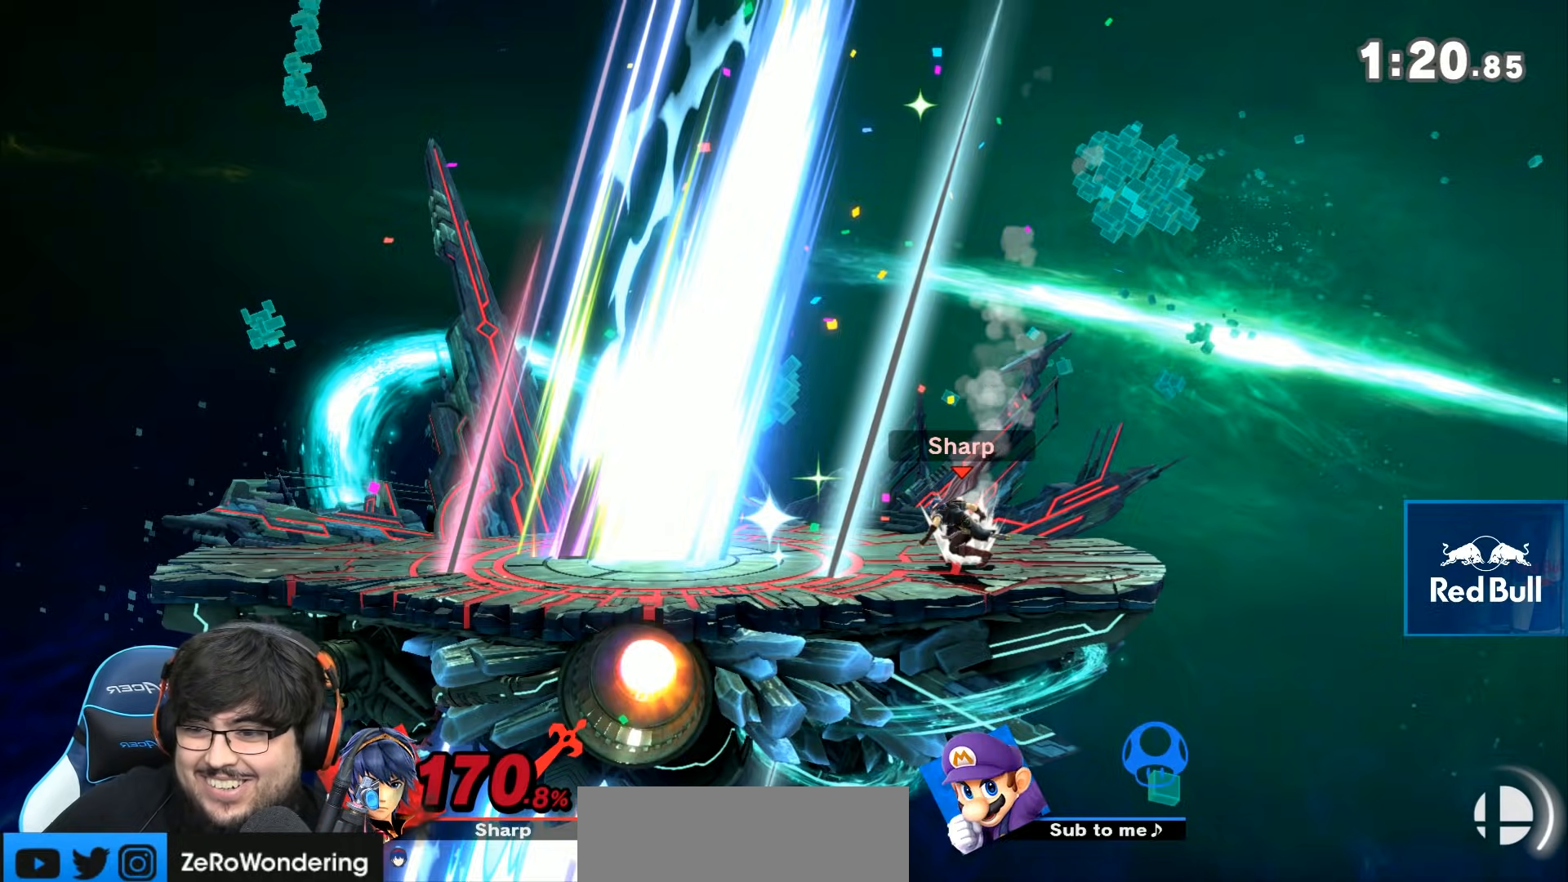
{"dt_ms": 500, "buttons": [], "left_stick": "center", "right_stick": "center", "events": []}